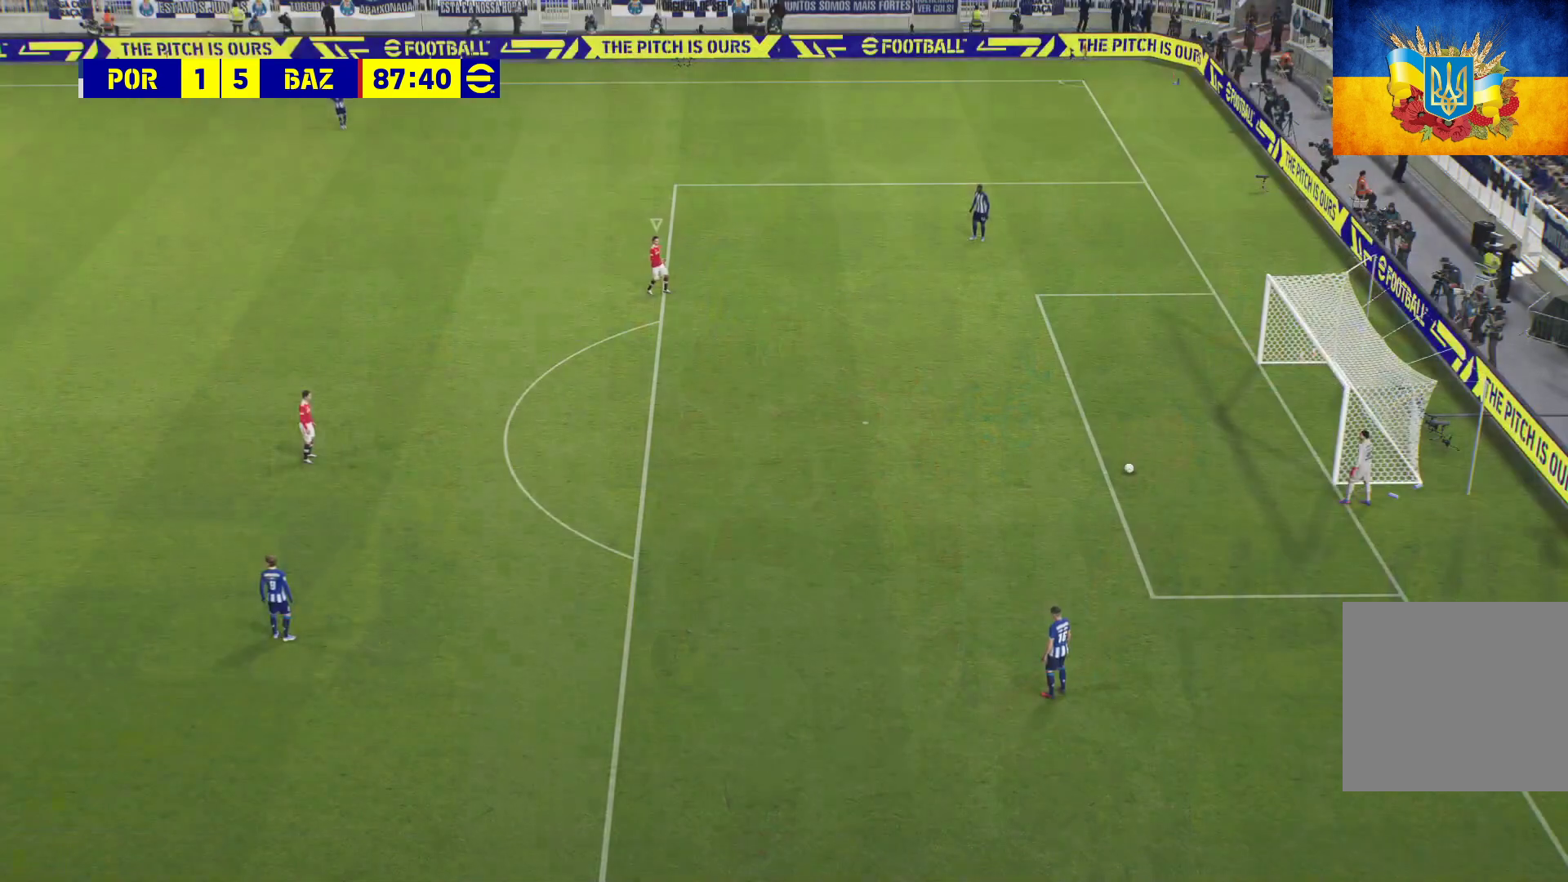
Gameplay with a controller (Xbox layout); each line is a JSON object with the inputs held at the frame after it. "events" lists button and stick changes between this image and that frame as [ms after this image, input, new state], when the widget could be followed in between.
{"buttons": [], "left_stick": "center", "right_stick": "center", "events": []}
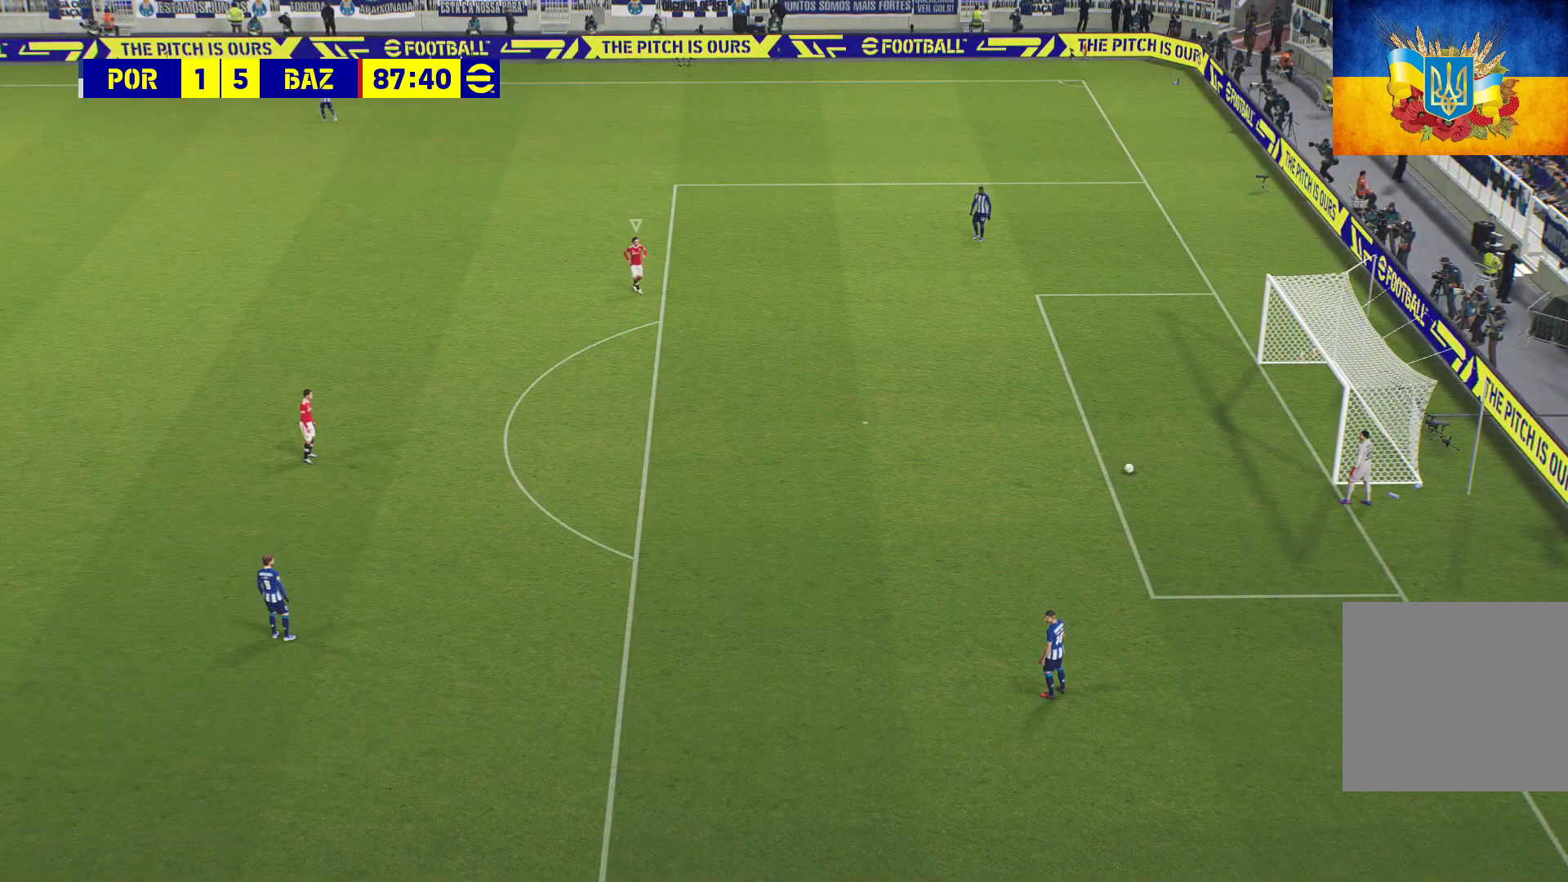
{"buttons": ["R1"], "left_stick": "center", "right_stick": "center", "events": [[133, "R1", "down"], [333, "R1", "up"], [450, "R1", "down"]]}
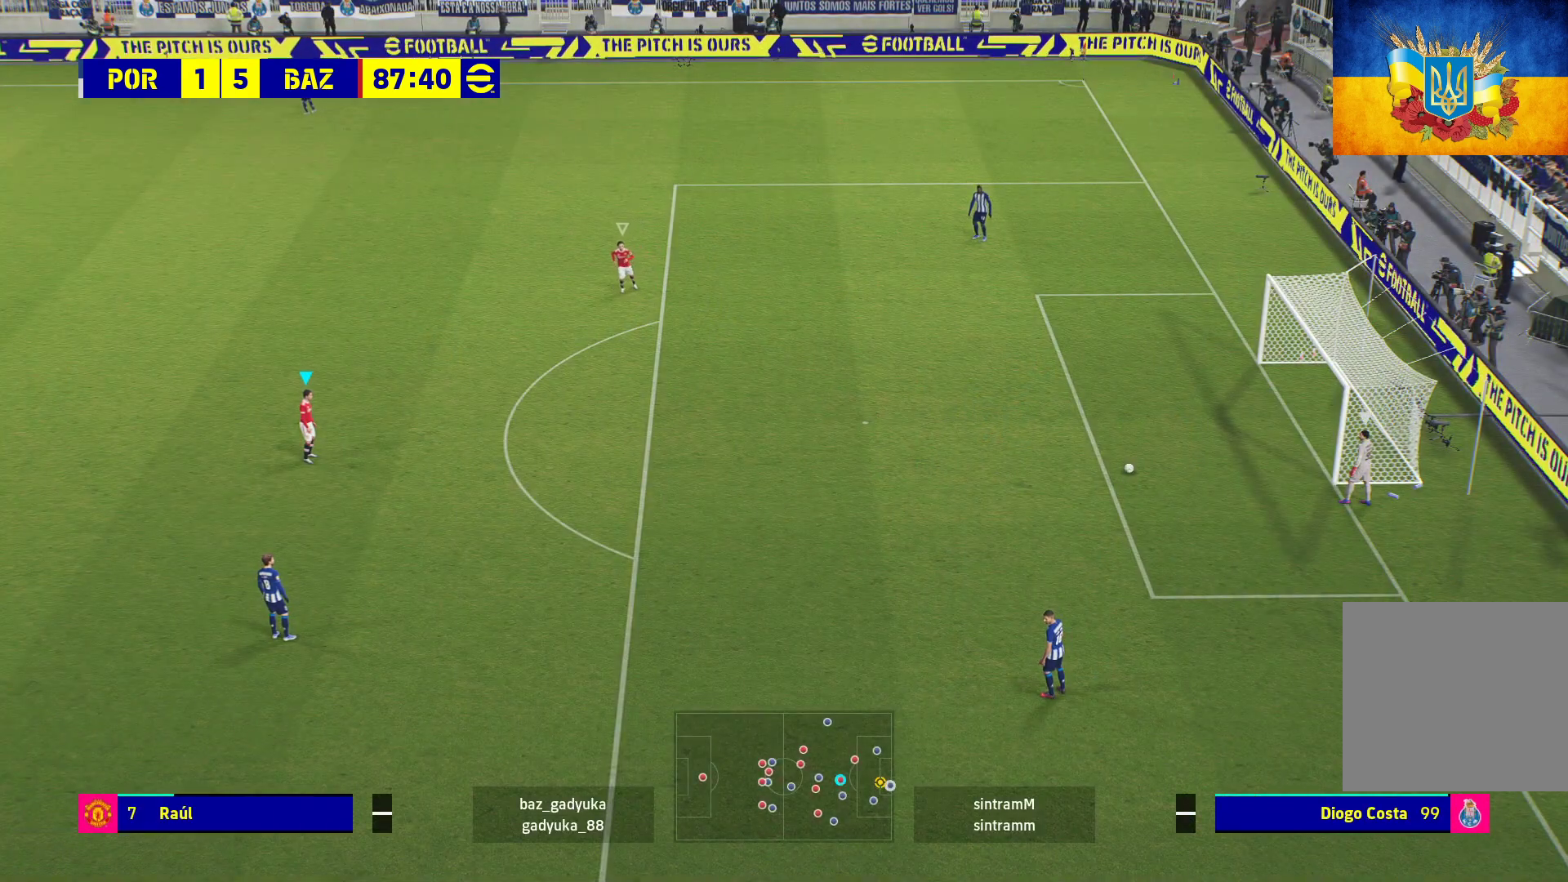
{"buttons": [], "left_stick": "center", "right_stick": "center", "events": [[83, "R1", "up"], [267, "R1", "down"], [350, "R1", "up"]]}
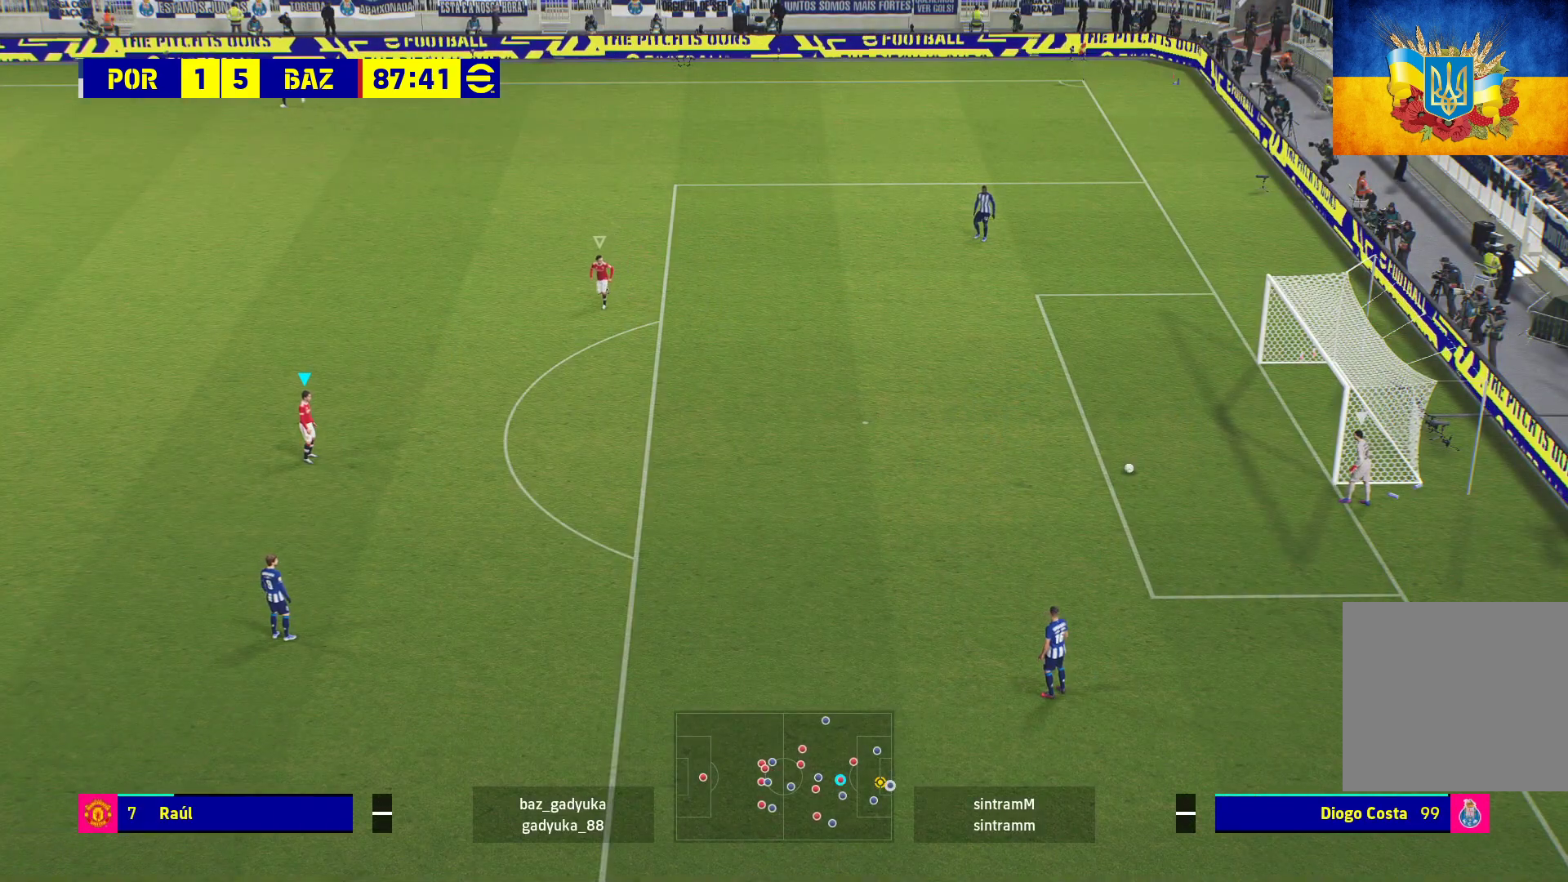
{"buttons": [], "left_stick": "center", "right_stick": "center", "events": [[50, "L1", "down"], [217, "L1", "up"]]}
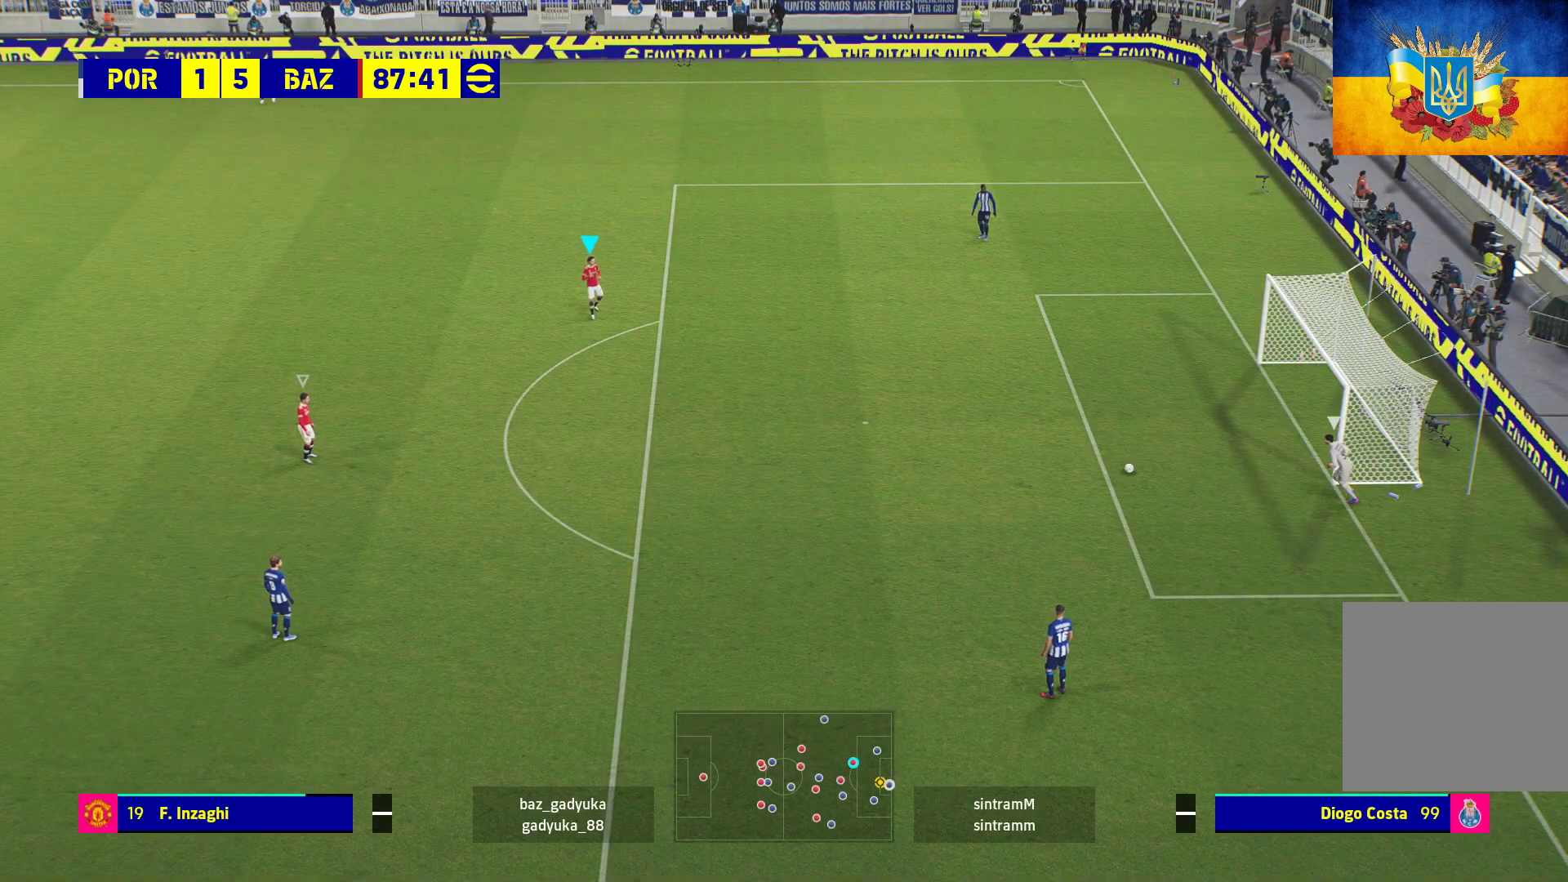
{"buttons": [], "left_stick": "center", "right_stick": "center", "events": [[117, "R1", "down"], [350, "R1", "up"]]}
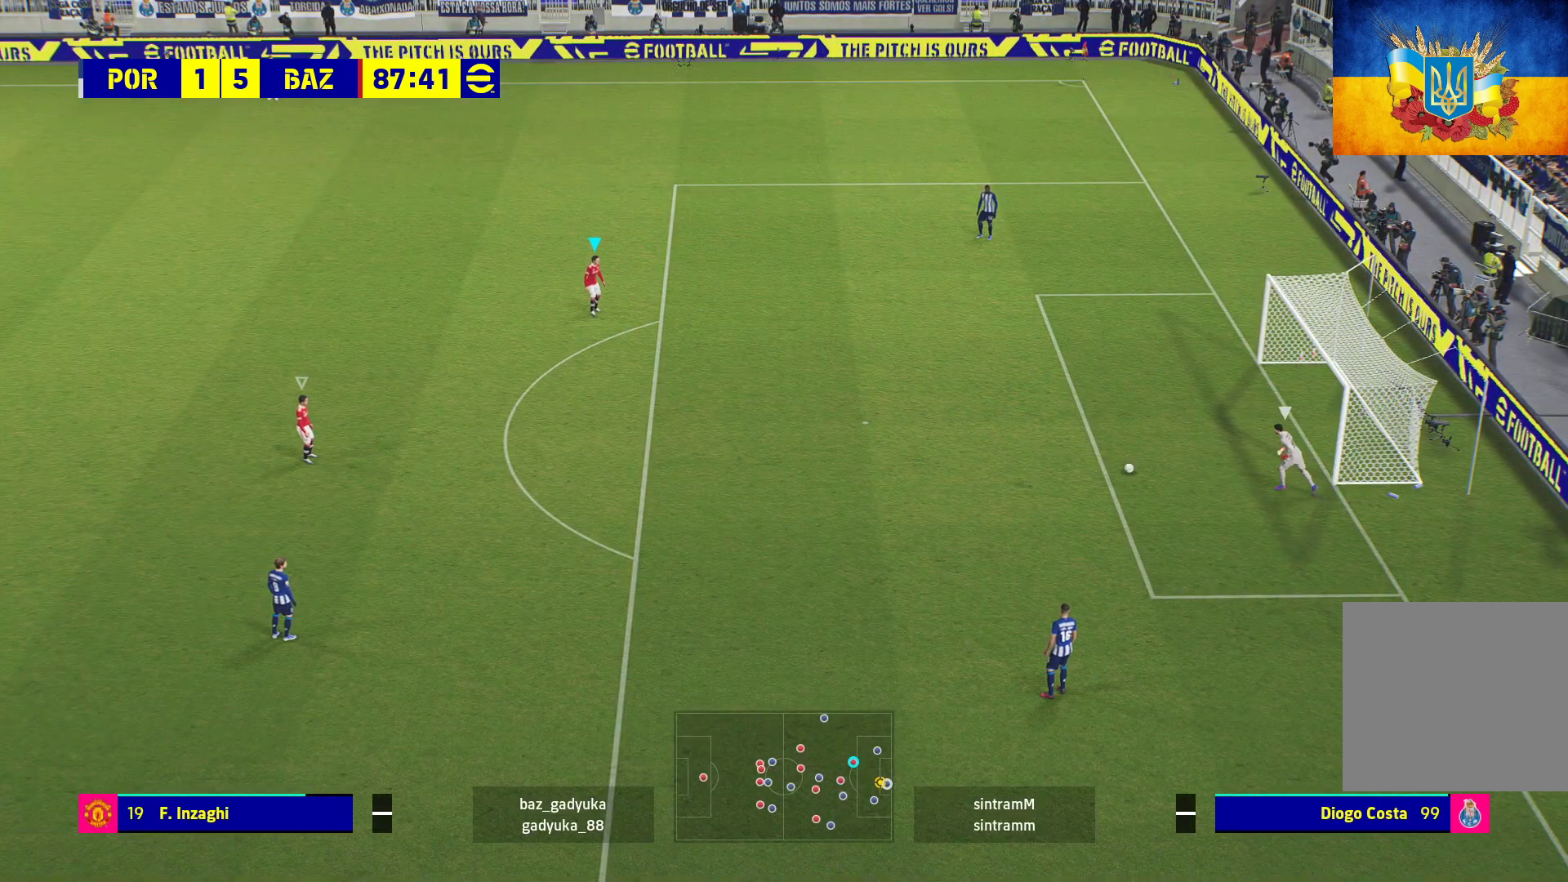
{"buttons": ["R1"], "left_stick": "center", "right_stick": "center", "events": [[83, "R1", "down"]]}
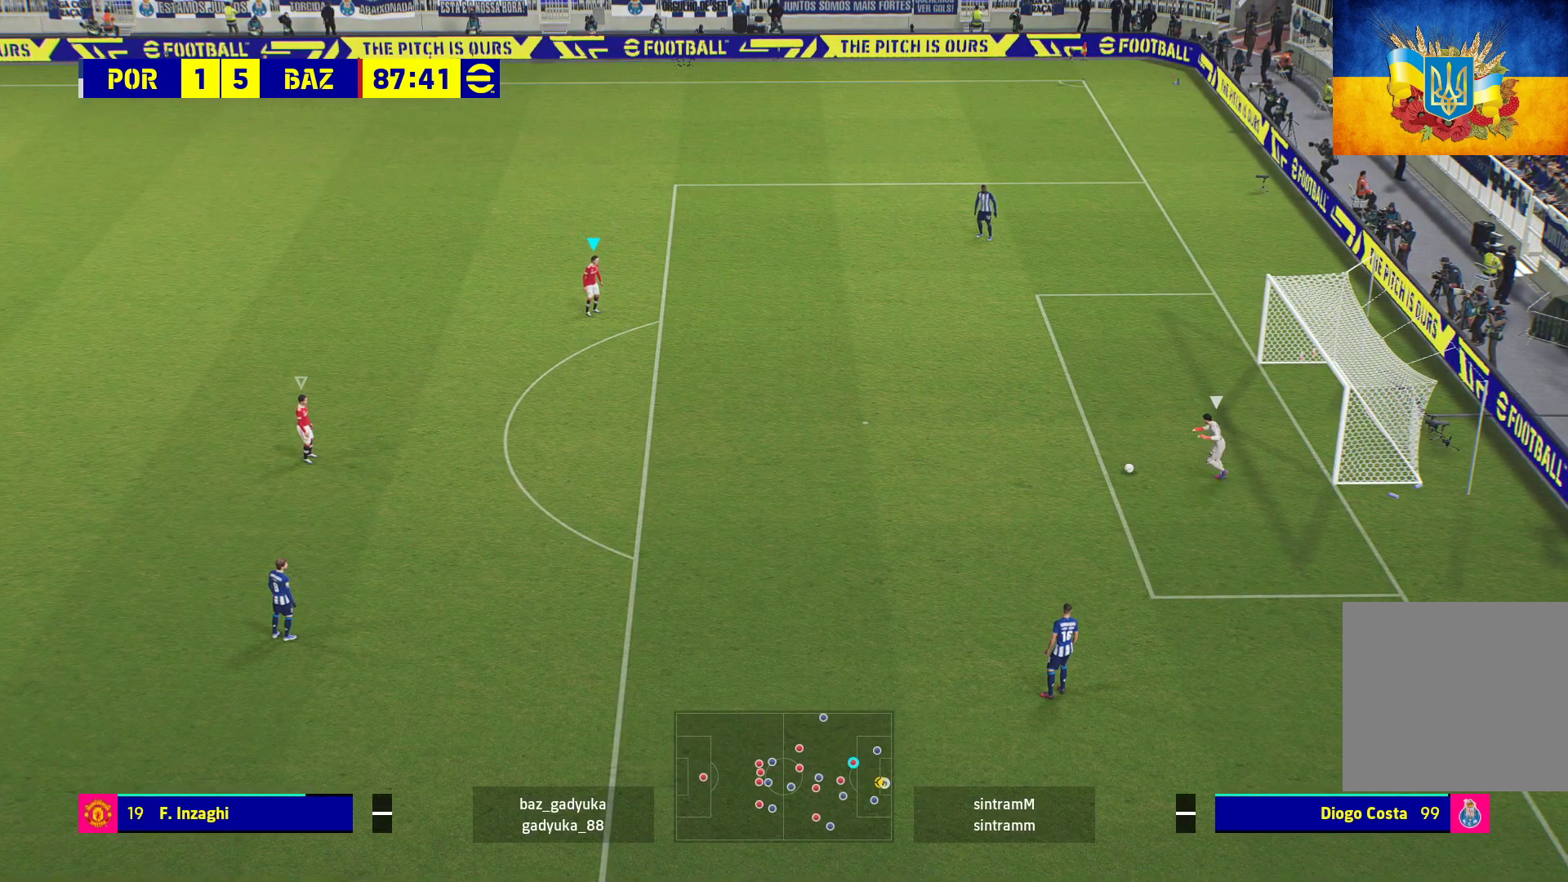
{"buttons": ["L1", "R1"], "left_stick": "down", "right_stick": "center", "events": [[100, "left_stick", "down-right"], [333, "L1", "down"], [433, "left_stick", "down"]]}
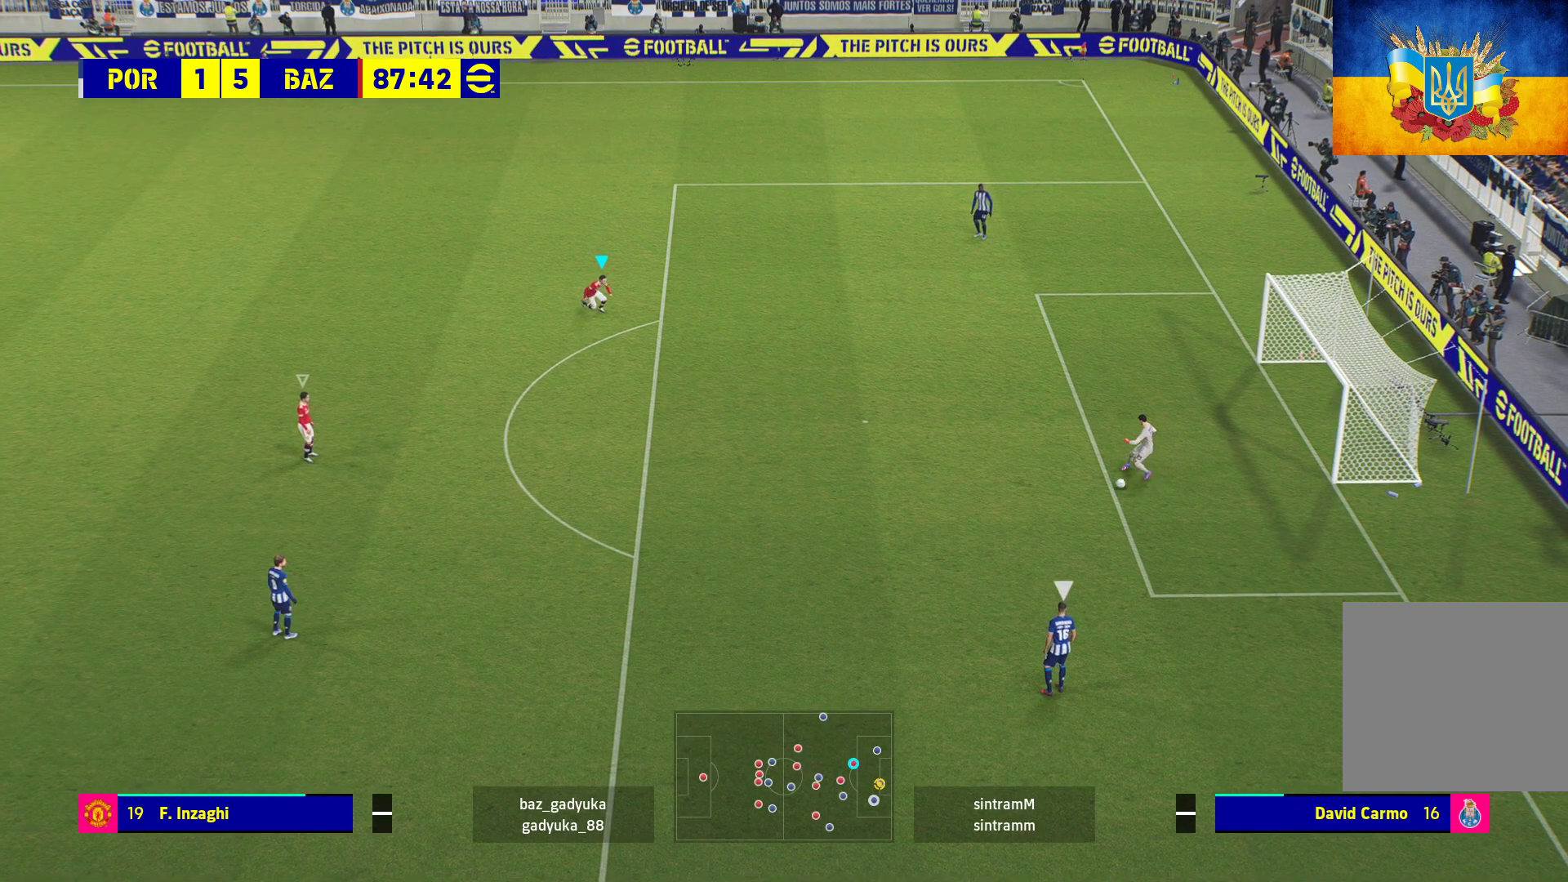
{"buttons": ["R1"], "left_stick": "down", "right_stick": "center", "events": [[33, "L1", "up"]]}
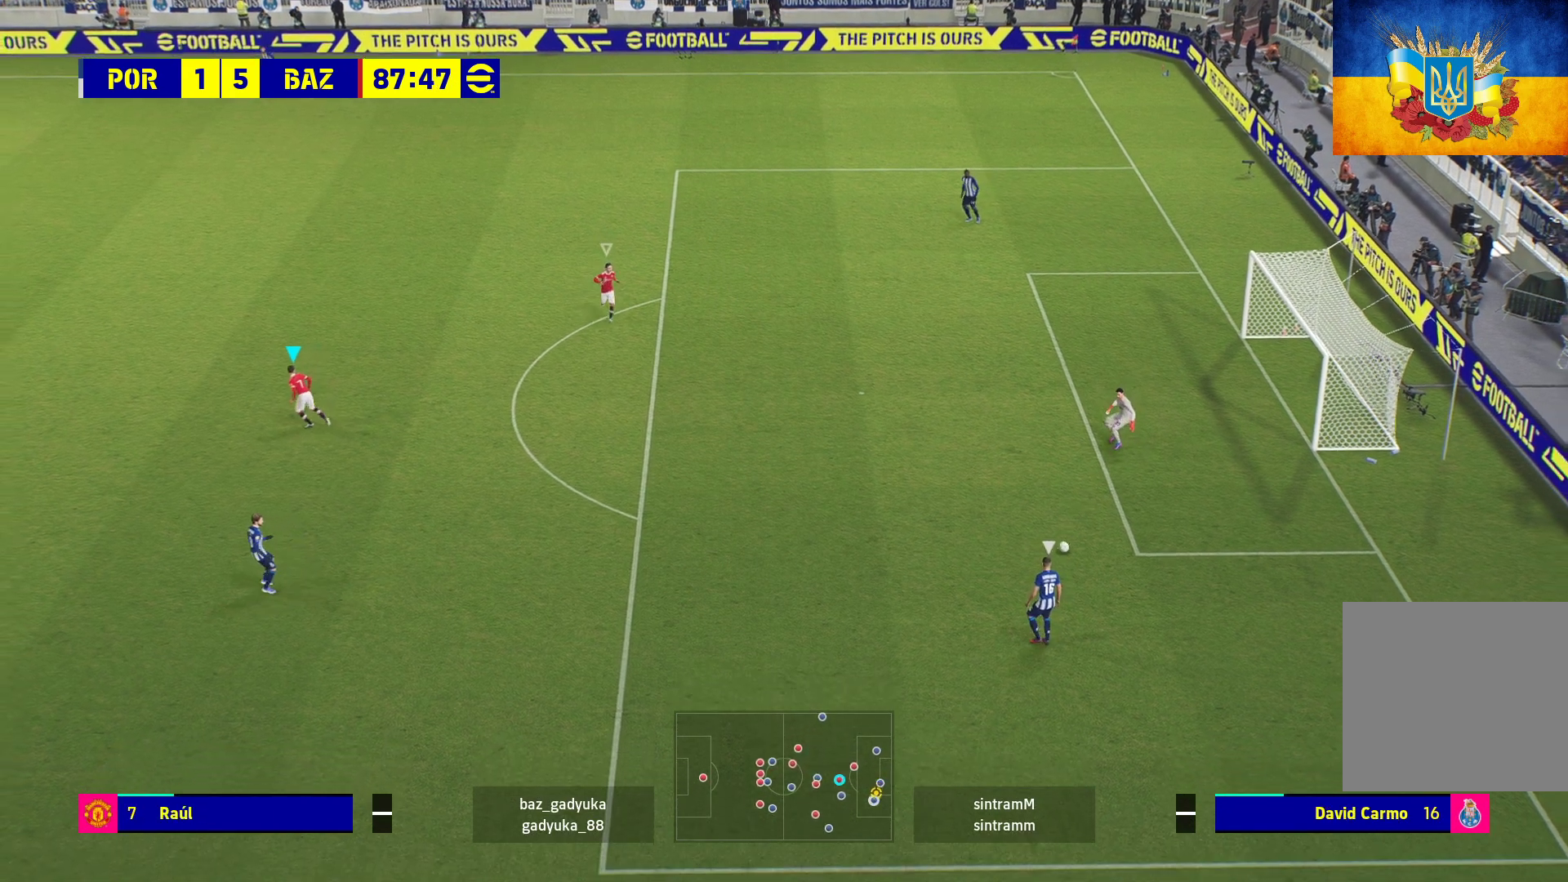
{"buttons": ["R1"], "left_stick": "down", "right_stick": "center", "events": []}
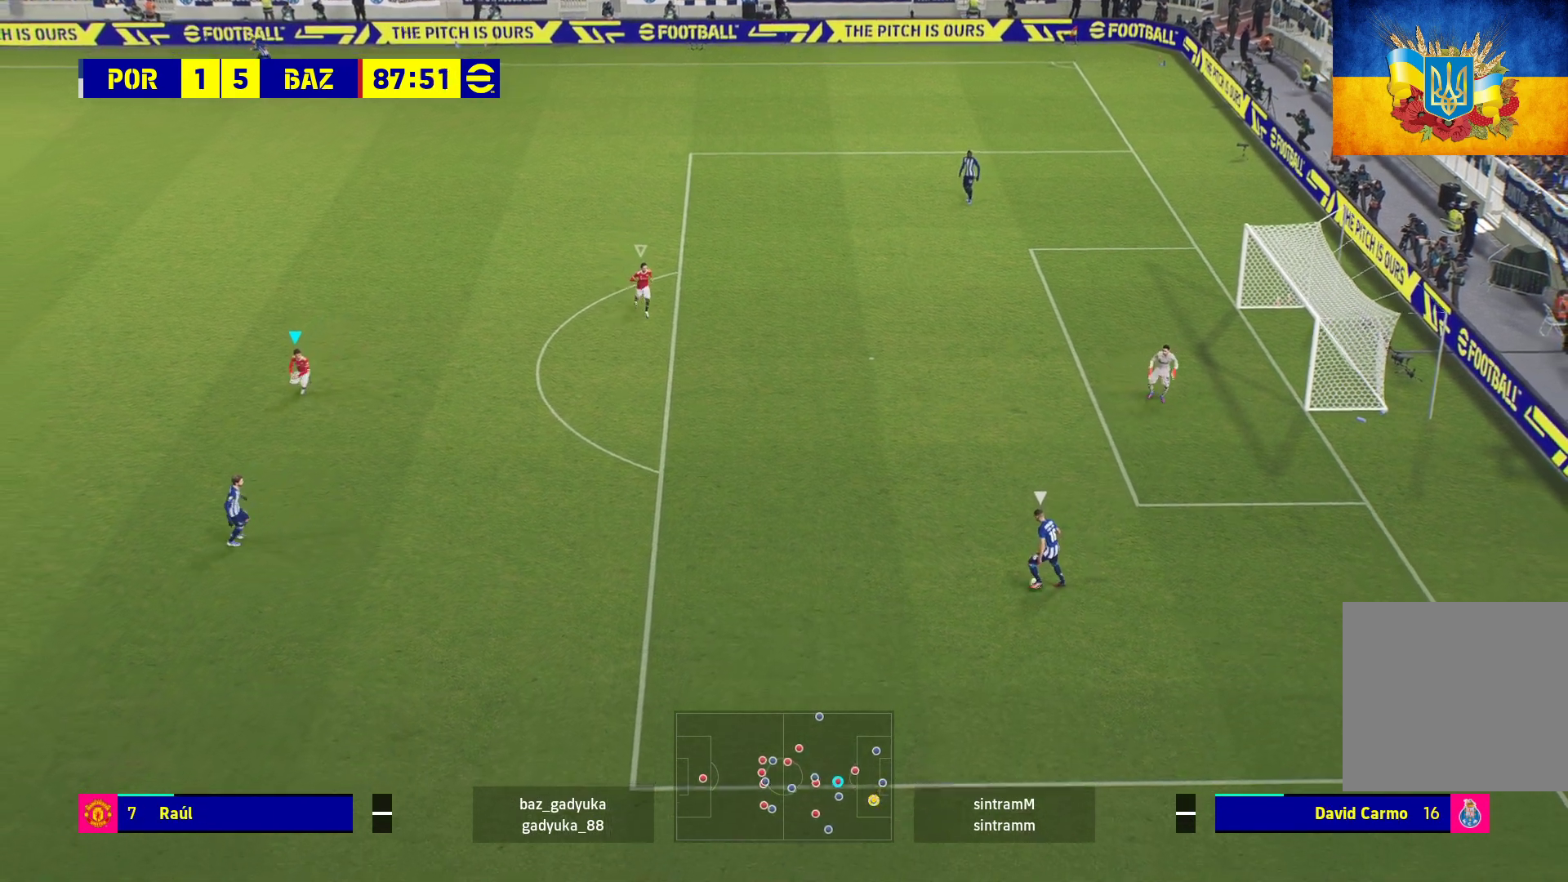
{"buttons": ["A", "R1"], "left_stick": "down-right", "right_stick": "center", "events": [[333, "A", "down"], [333, "left_stick", "down-right"]]}
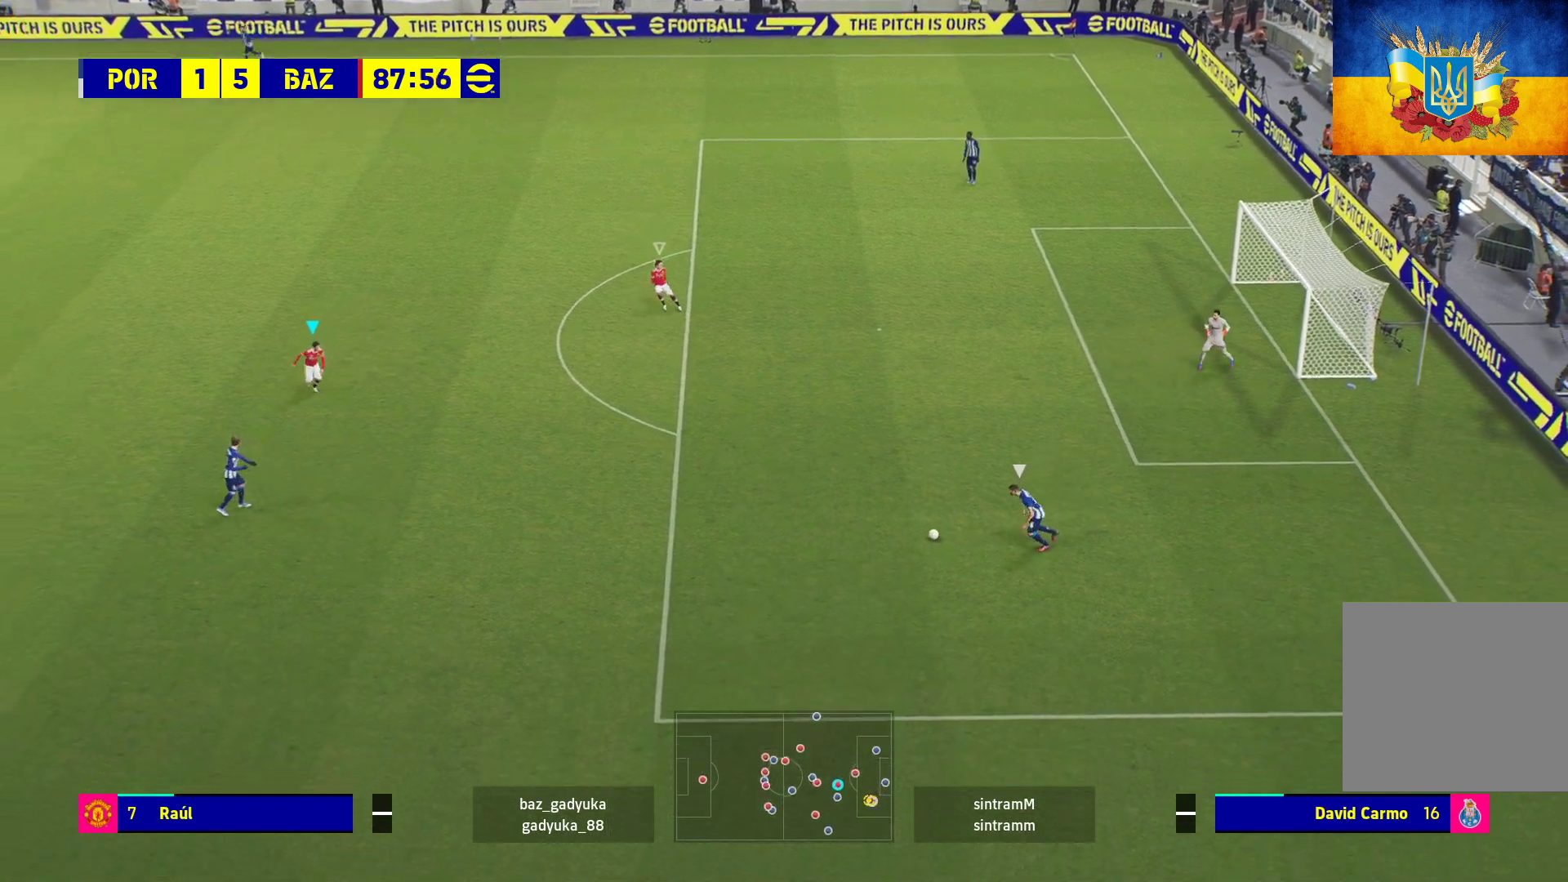
{"buttons": ["A", "R1", "L3"], "left_stick": "down-right", "right_stick": "center", "events": [[17, "L3", "down"]]}
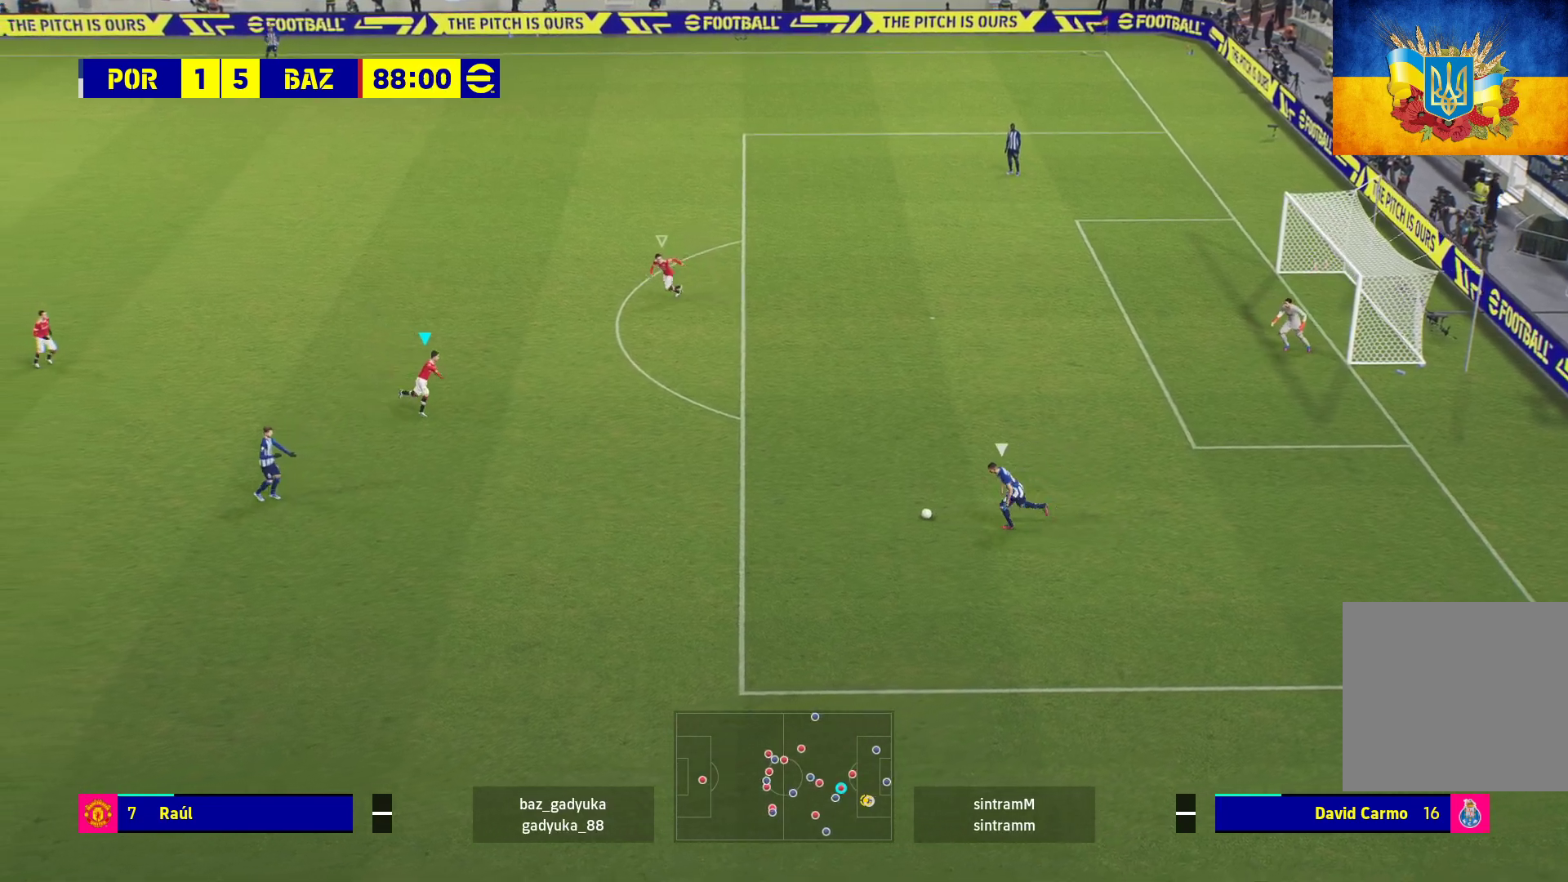
{"buttons": ["A", "L2", "R1"], "left_stick": "center", "right_stick": "center", "events": [[83, "L3", "up"], [200, "L2", "down"], [217, "left_stick", "center"]]}
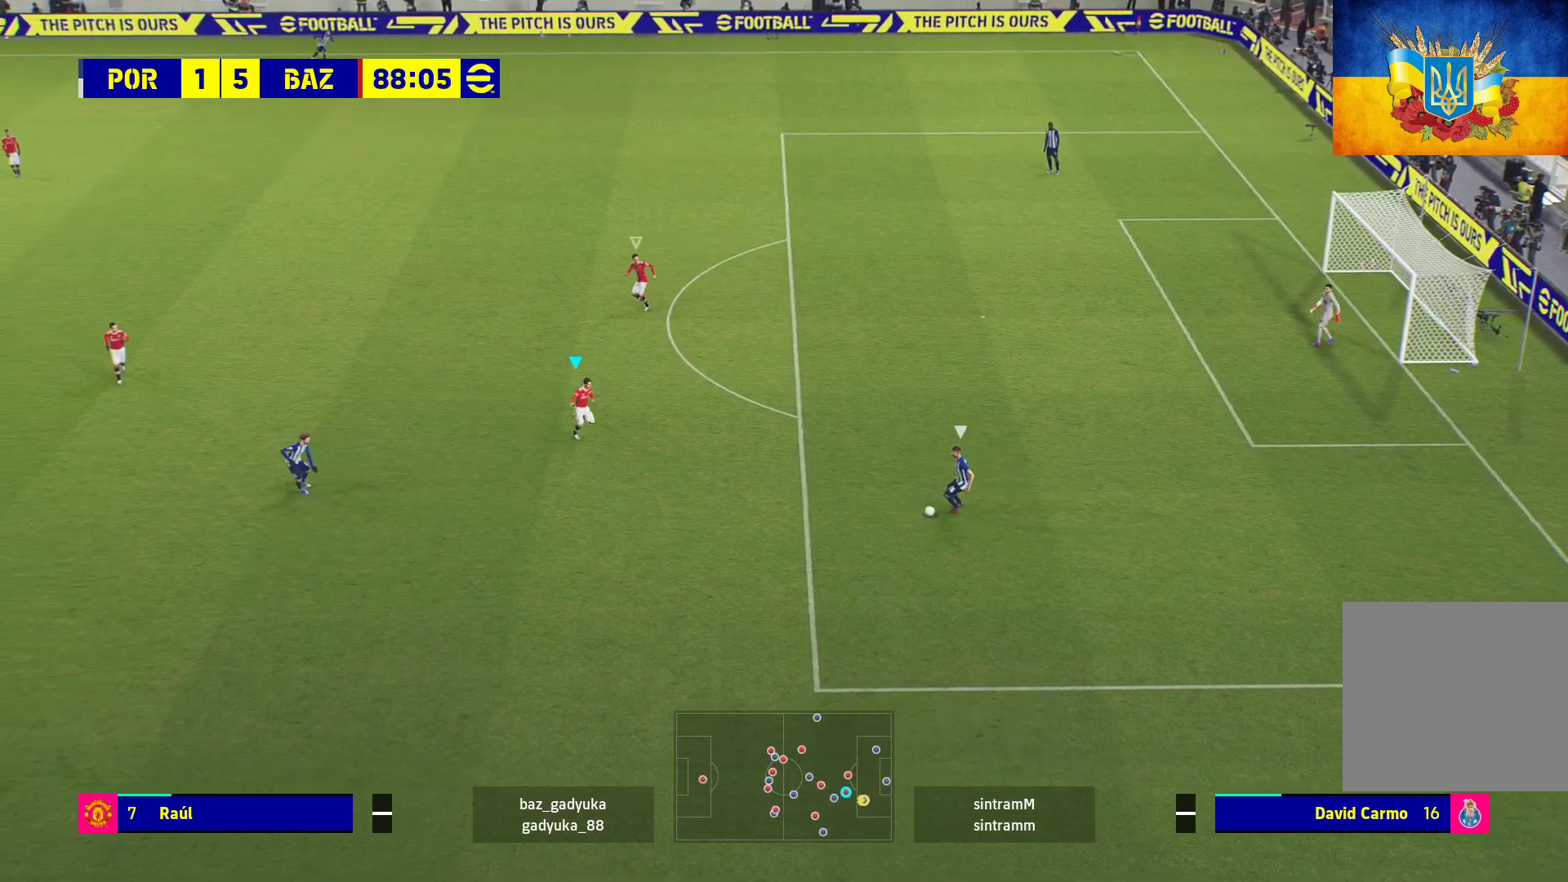
{"buttons": ["A", "L2", "R1"], "left_stick": "center", "right_stick": "center", "events": []}
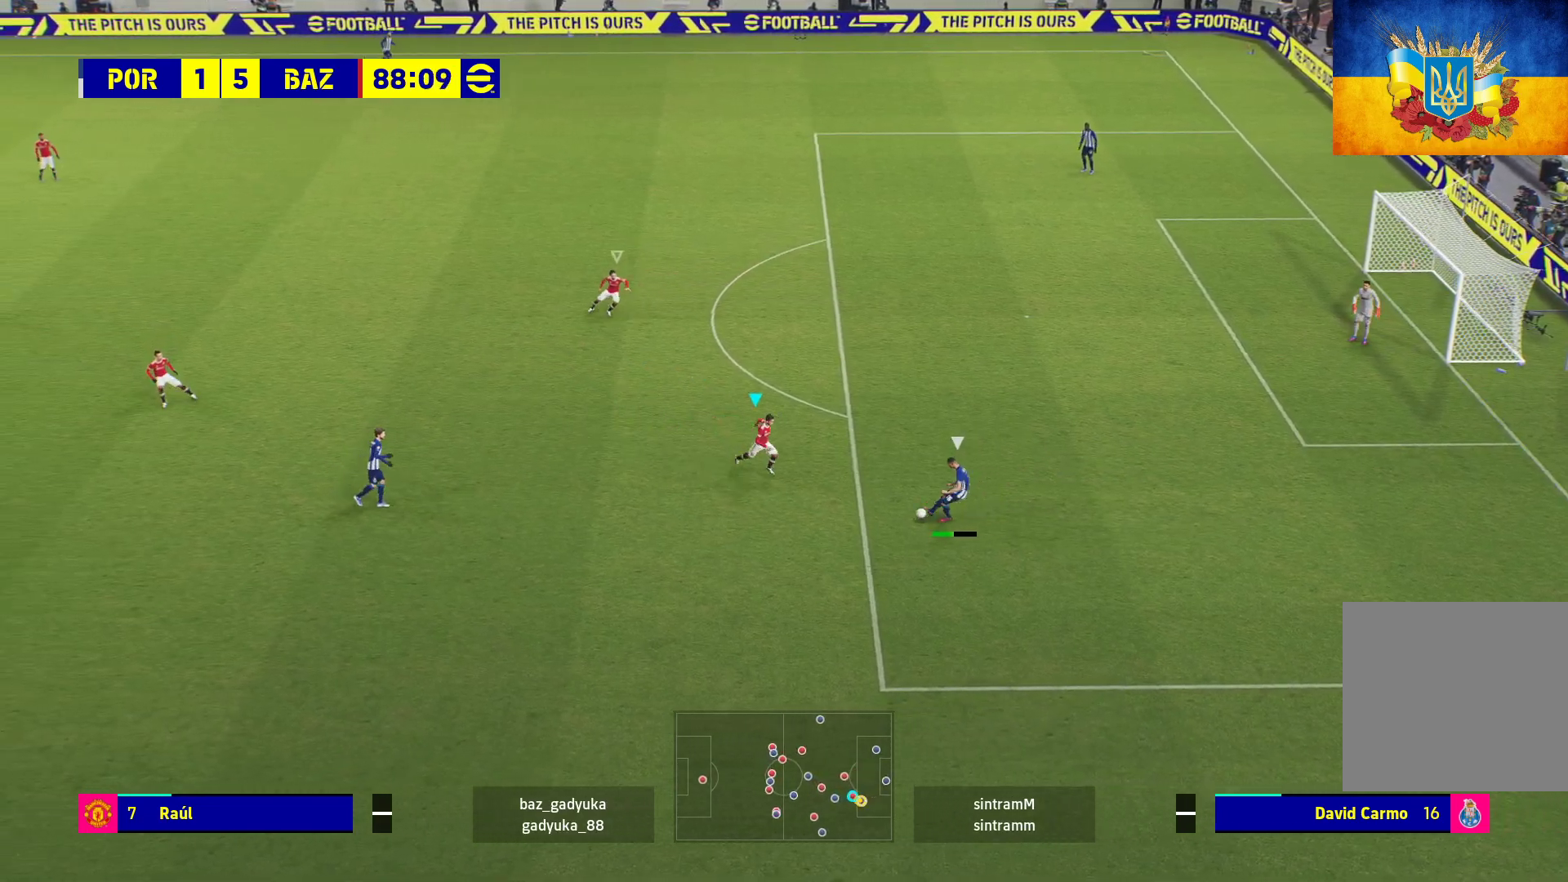
{"buttons": ["A", "R1"], "left_stick": "down-right", "right_stick": "center", "events": [[333, "L2", "up"], [400, "left_stick", "down-right"]]}
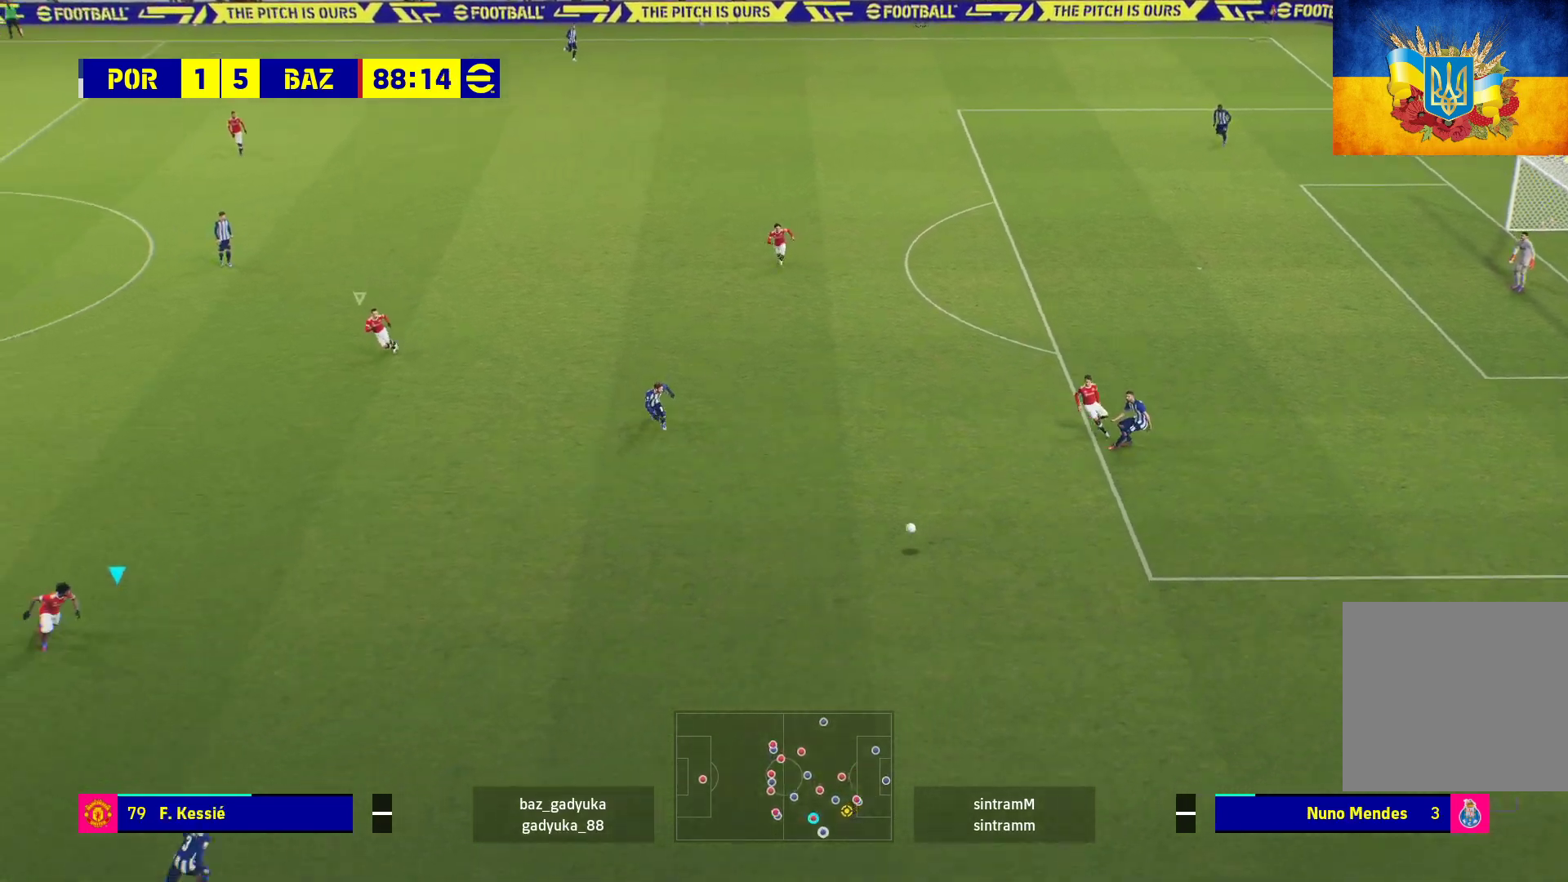
{"buttons": ["R1"], "left_stick": "down-right", "right_stick": "center", "events": [[167, "A", "up"]]}
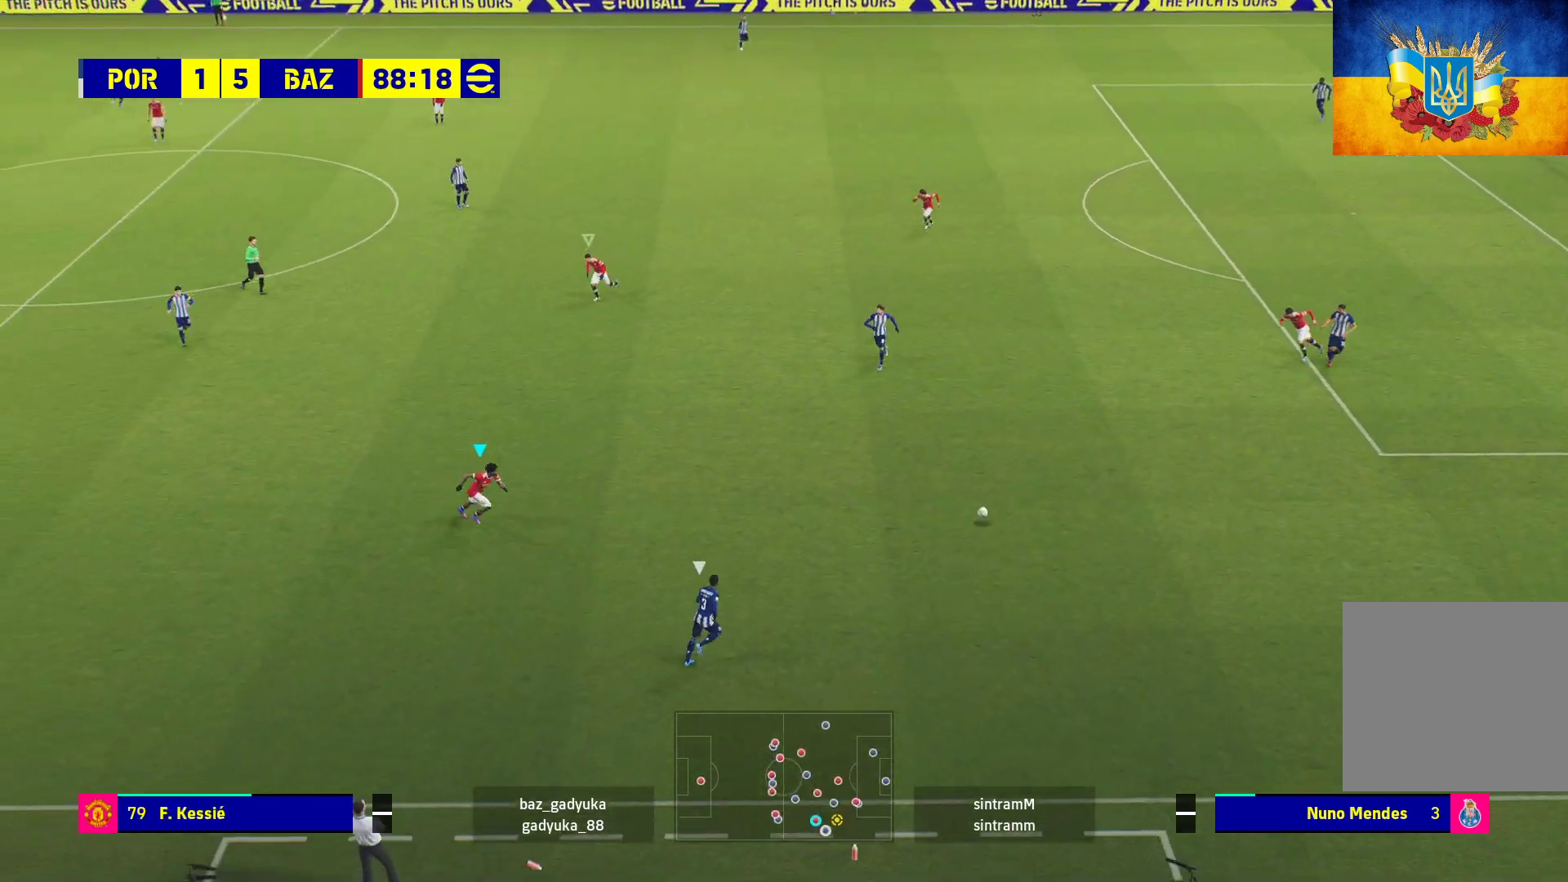
{"buttons": [], "left_stick": "up", "right_stick": "center", "events": [[50, "R1", "up"], [150, "left_stick", "up"]]}
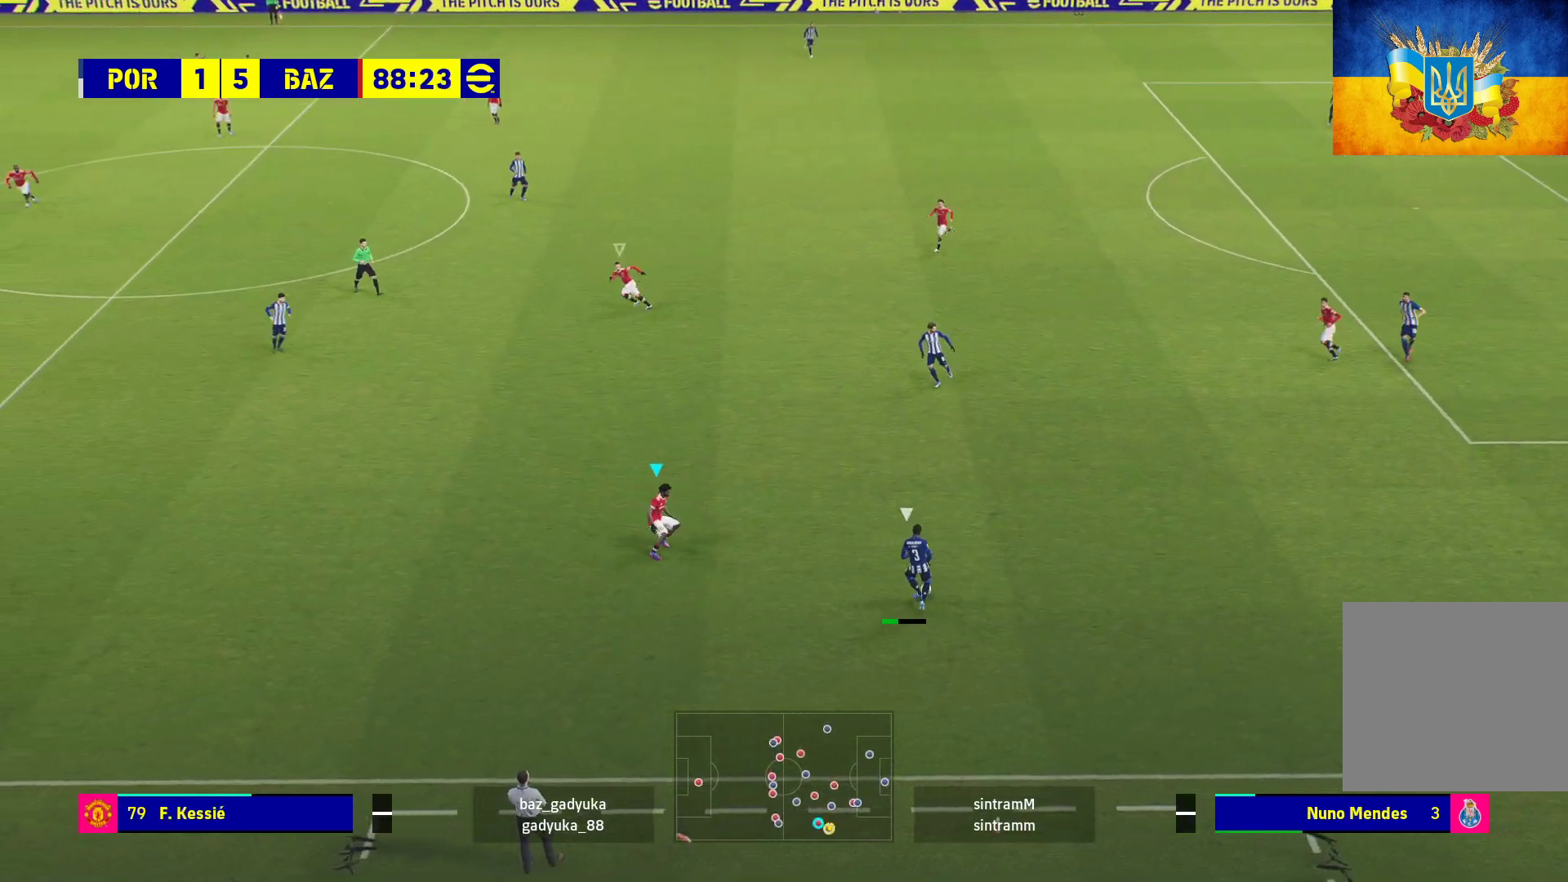
{"buttons": ["R1"], "left_stick": "up-left", "right_stick": "center", "events": [[67, "left_stick", "up-left"], [283, "R1", "down"]]}
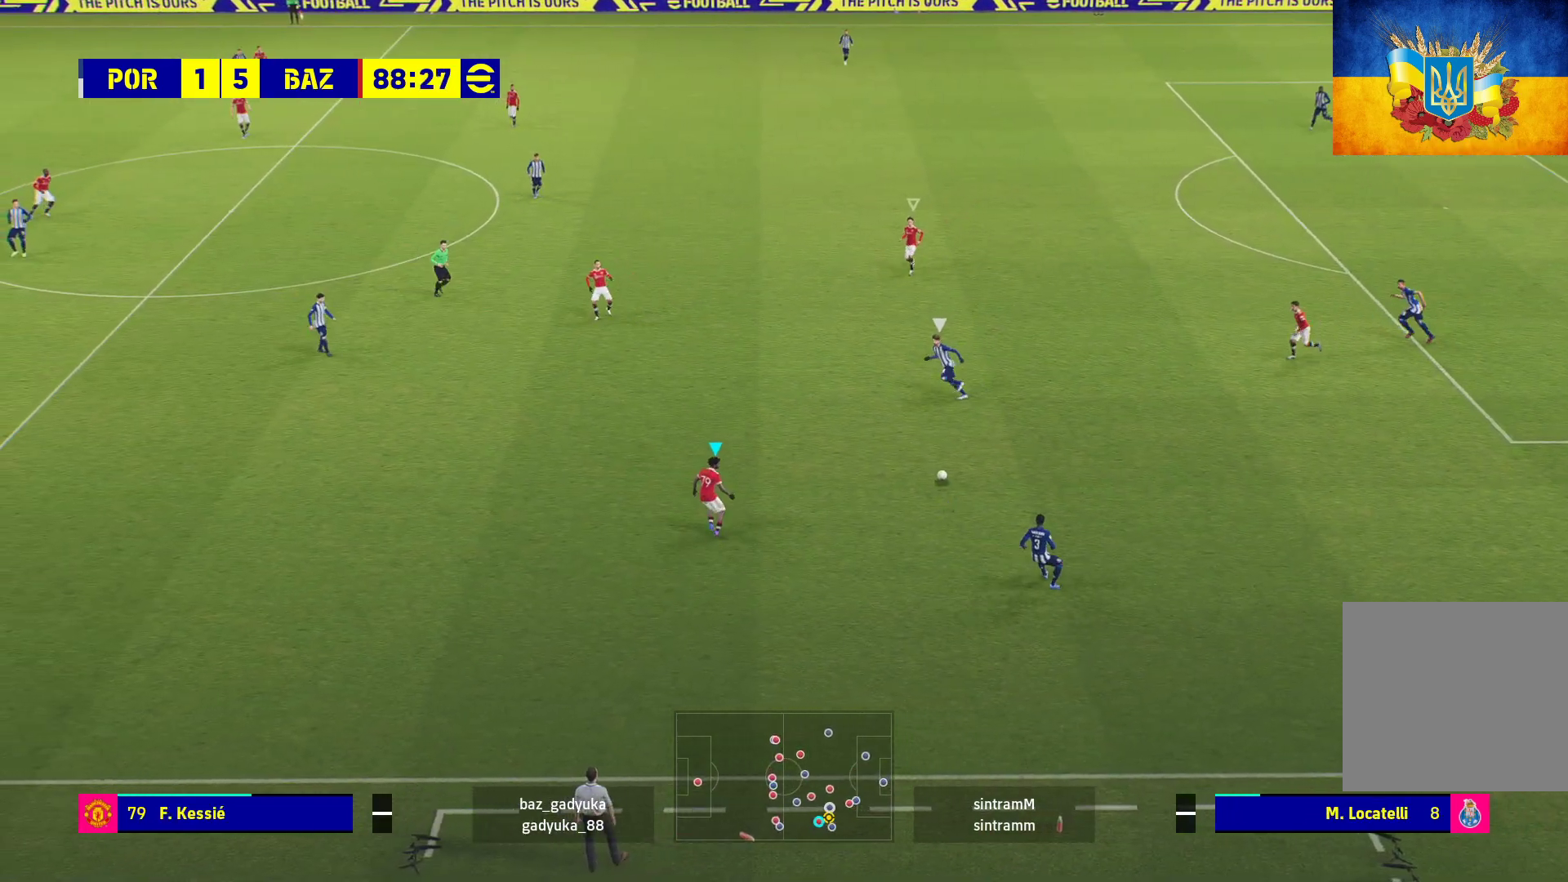
{"buttons": ["R1"], "left_stick": "up-left", "right_stick": "center", "events": []}
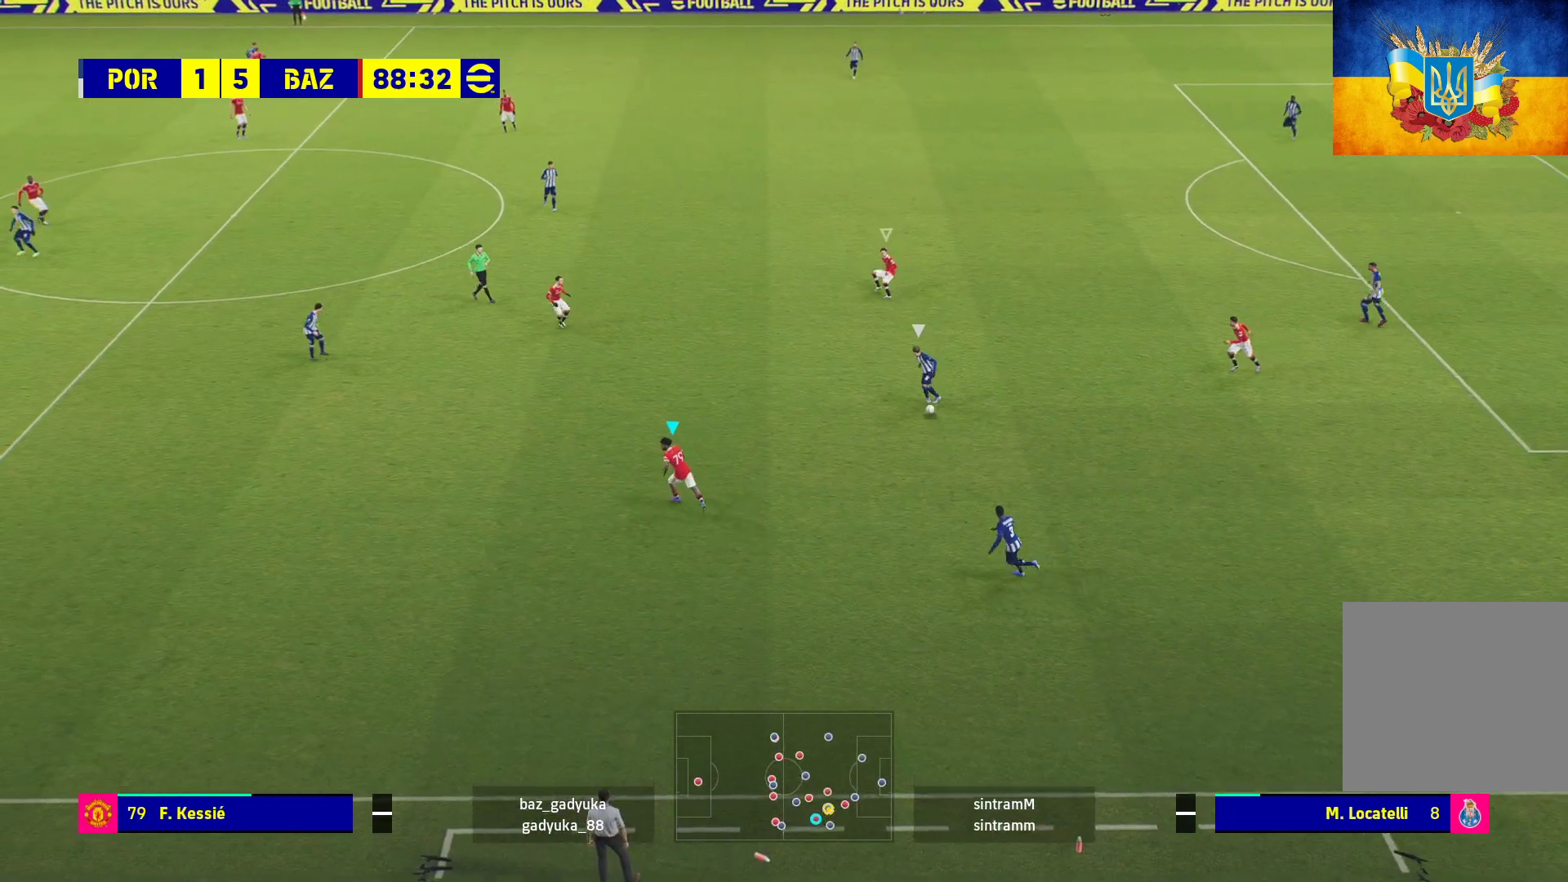
{"buttons": ["L2"], "left_stick": "up-left", "right_stick": "center", "events": [[267, "L2", "down"], [500, "R1", "up"]]}
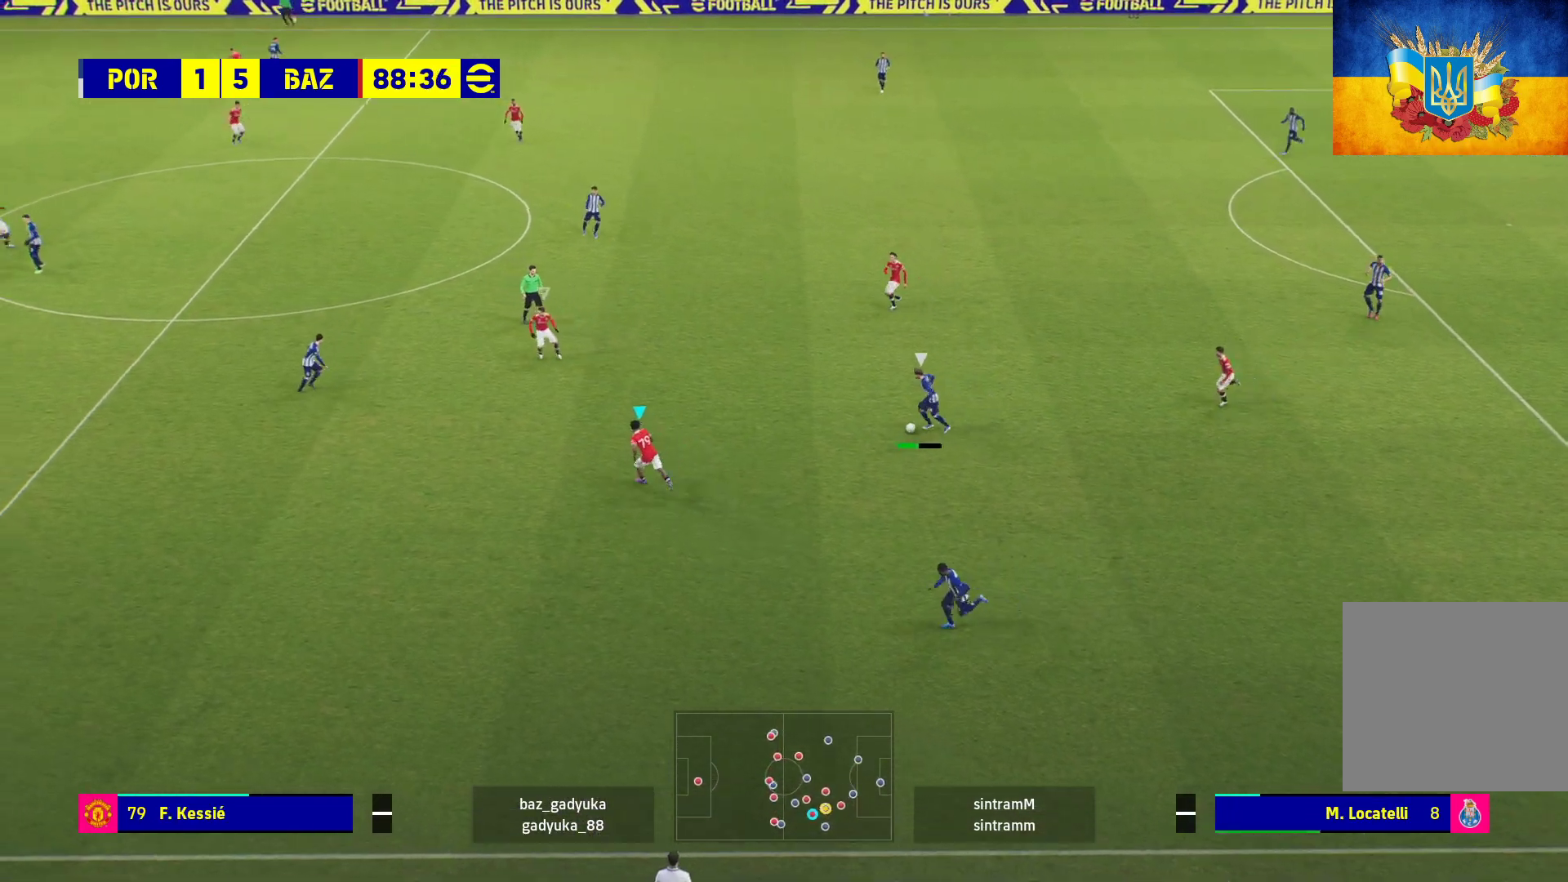
{"buttons": ["L2"], "left_stick": "right", "right_stick": "center", "events": [[50, "left_stick", "up-right"], [117, "left_stick", "right"]]}
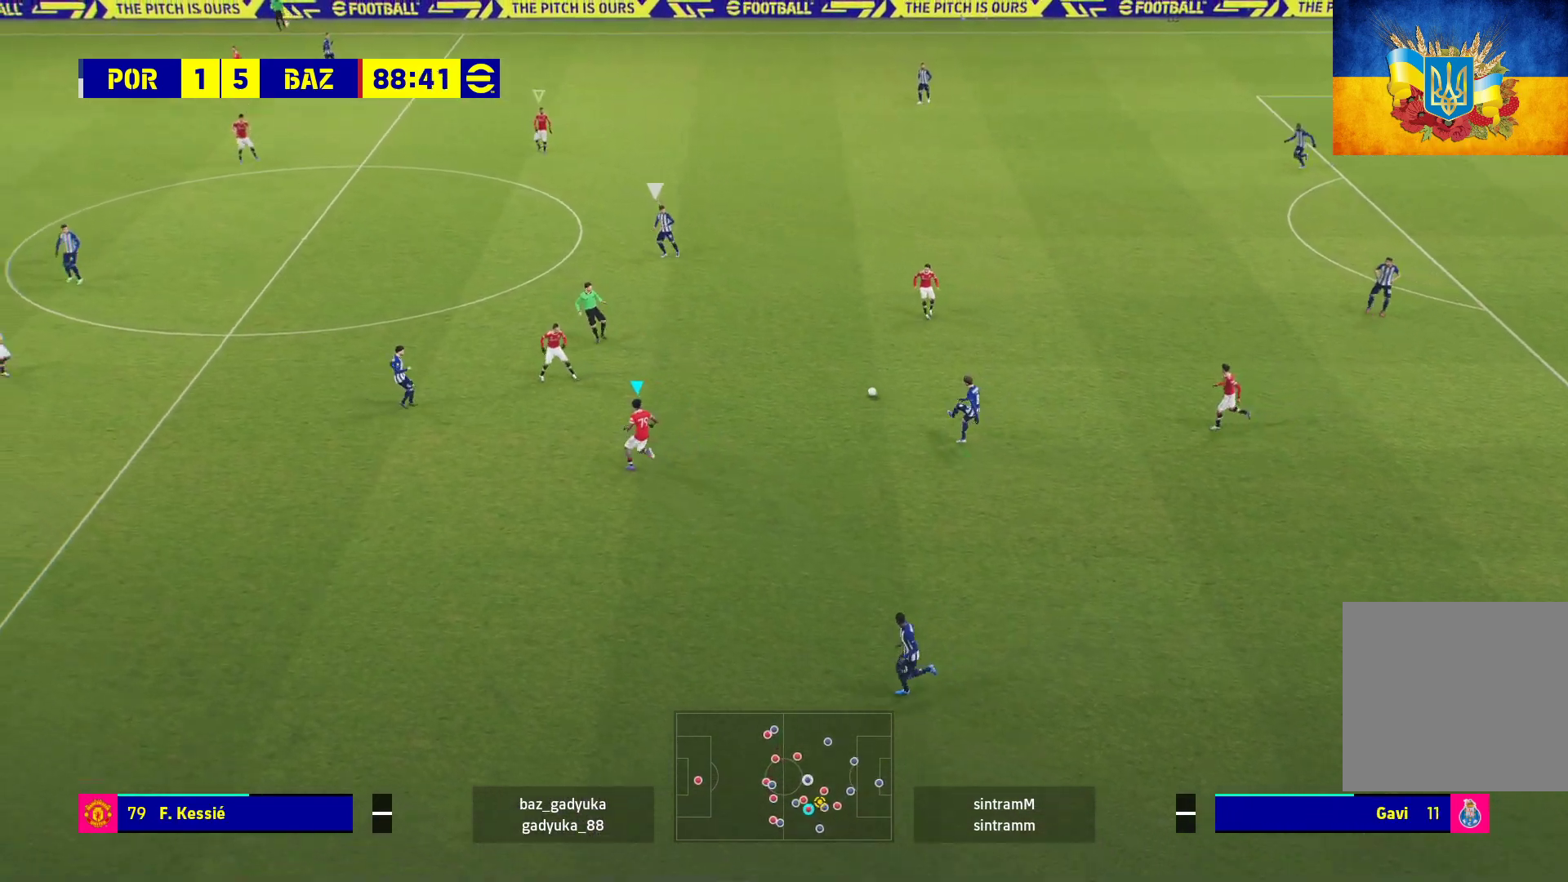
{"buttons": ["L1", "R1"], "left_stick": "up-left", "right_stick": "center", "events": [[217, "left_stick", "up"], [233, "R1", "down"], [317, "L2", "up"], [383, "left_stick", "up-left"], [450, "L1", "down"]]}
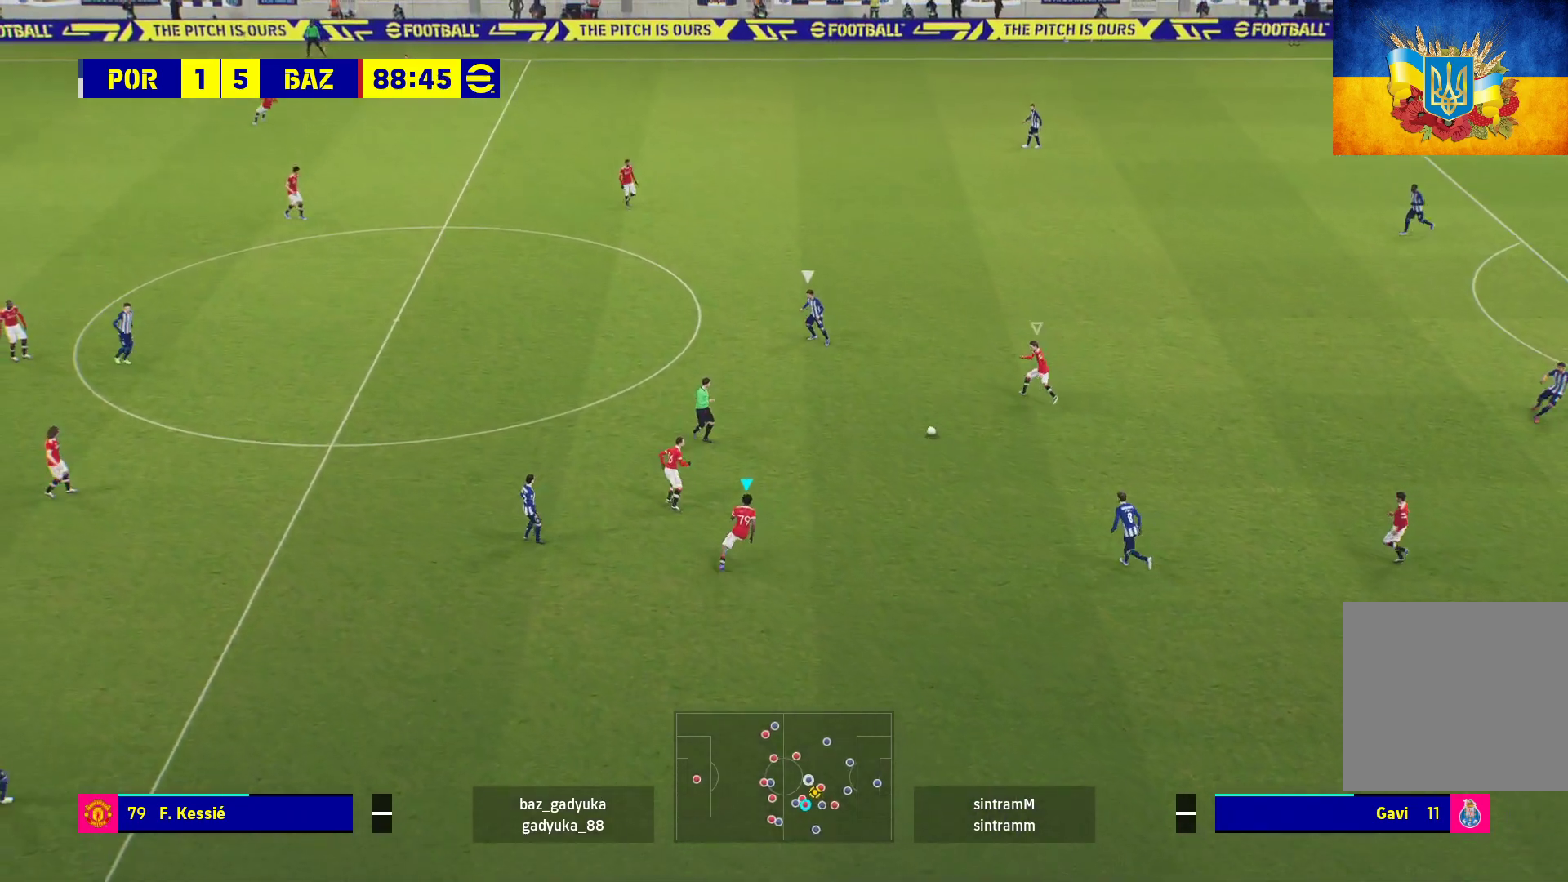
{"buttons": ["R1"], "left_stick": "up-left", "right_stick": "center", "events": [[100, "L1", "up"]]}
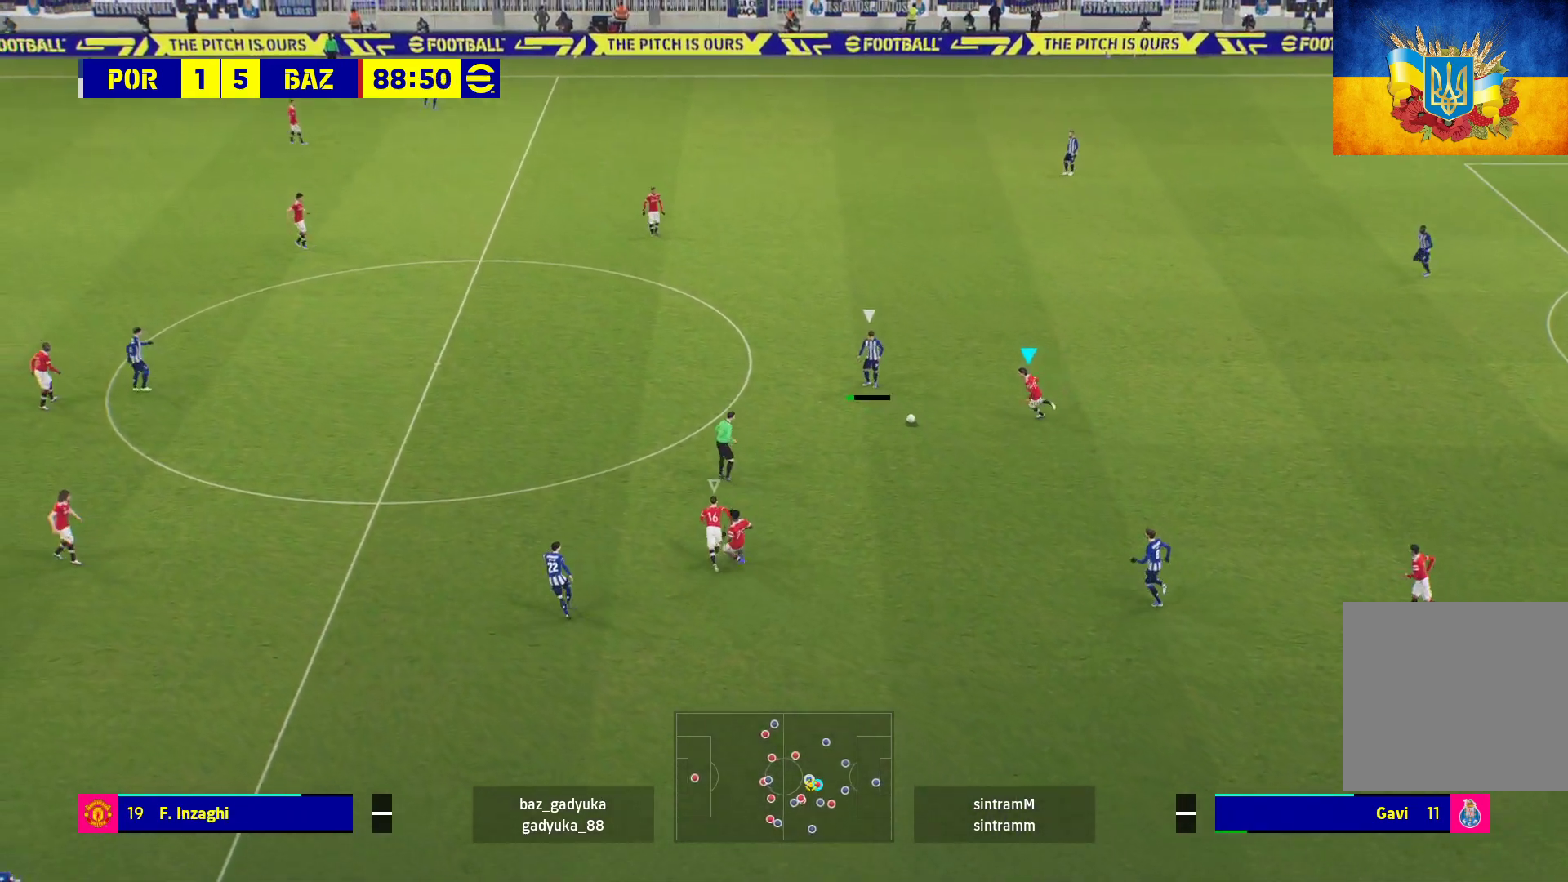
{"buttons": ["R1"], "left_stick": "up-left", "right_stick": "center", "events": []}
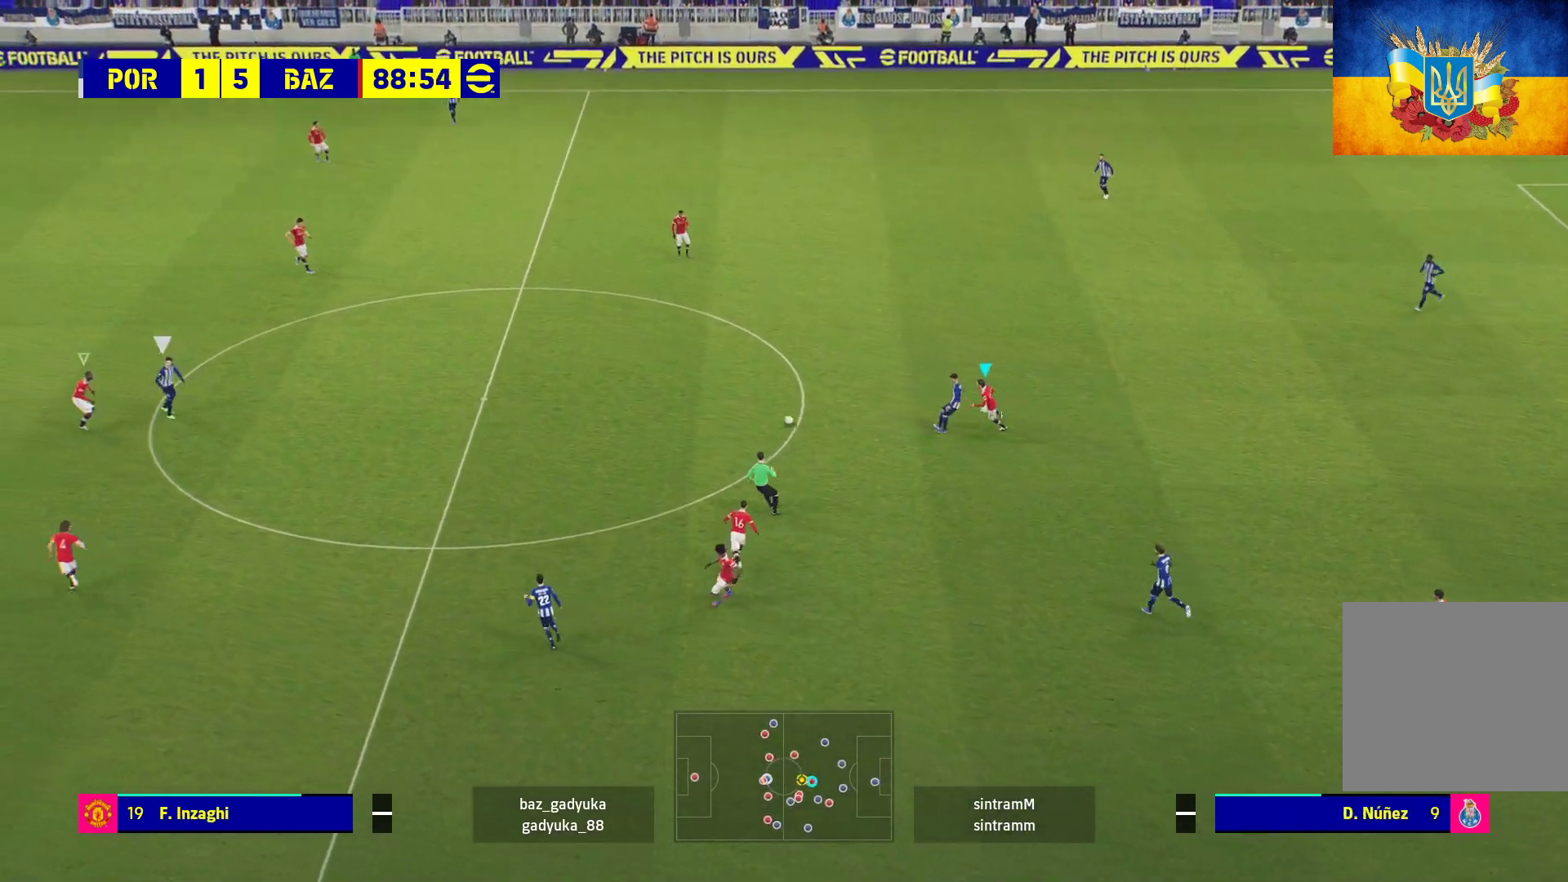
{"buttons": ["R1"], "left_stick": "right", "right_stick": "center", "events": [[267, "left_stick", "up-right"], [383, "left_stick", "right"]]}
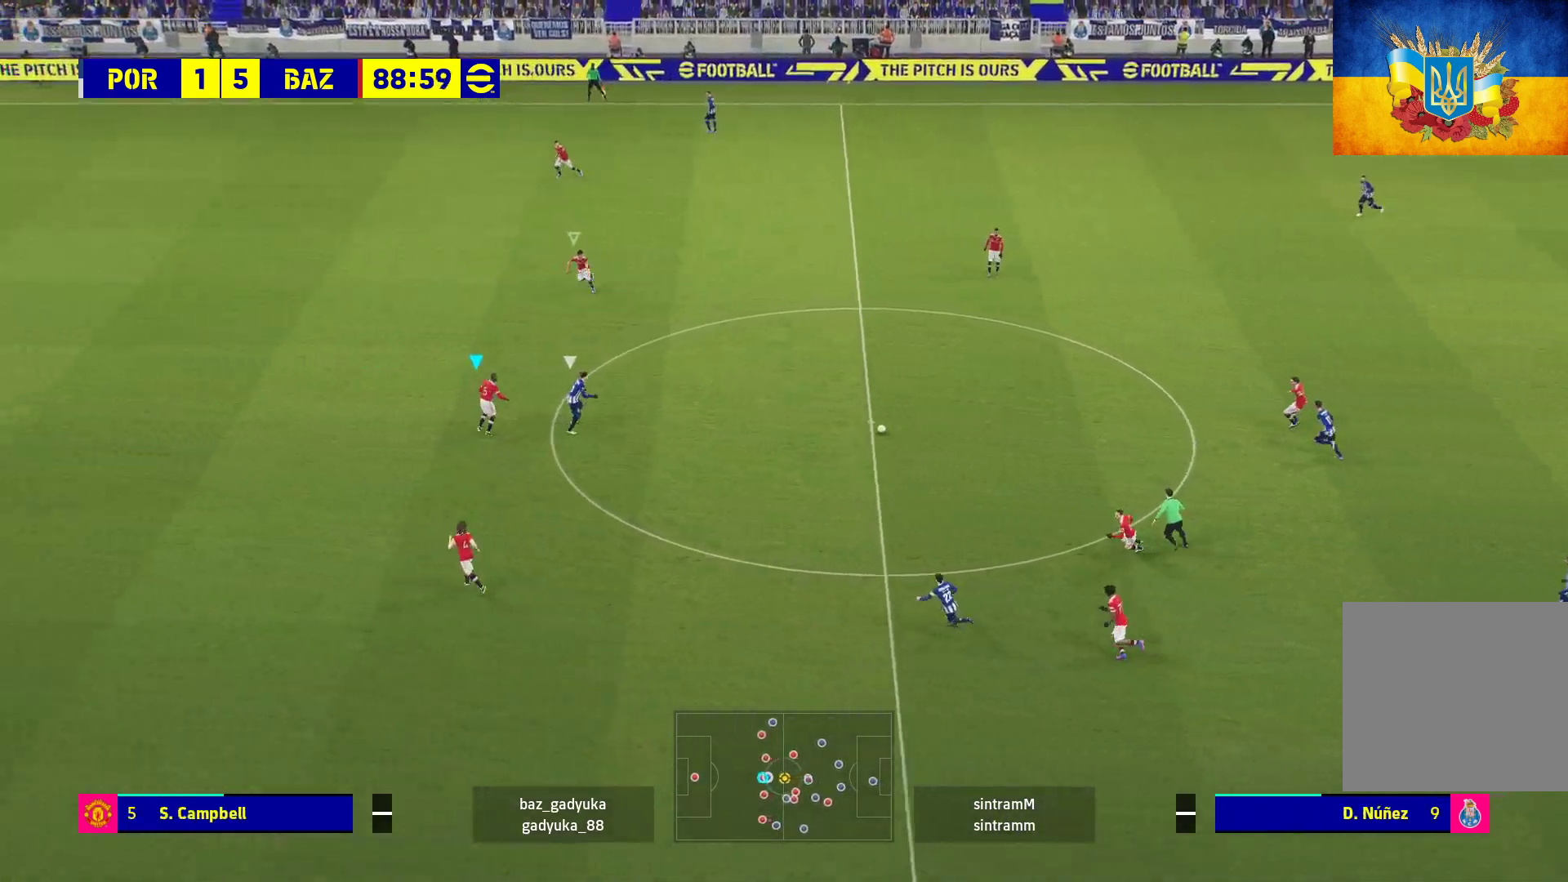
{"buttons": ["R1"], "left_stick": "down-right", "right_stick": "center", "events": [[50, "left_stick", "down-right"]]}
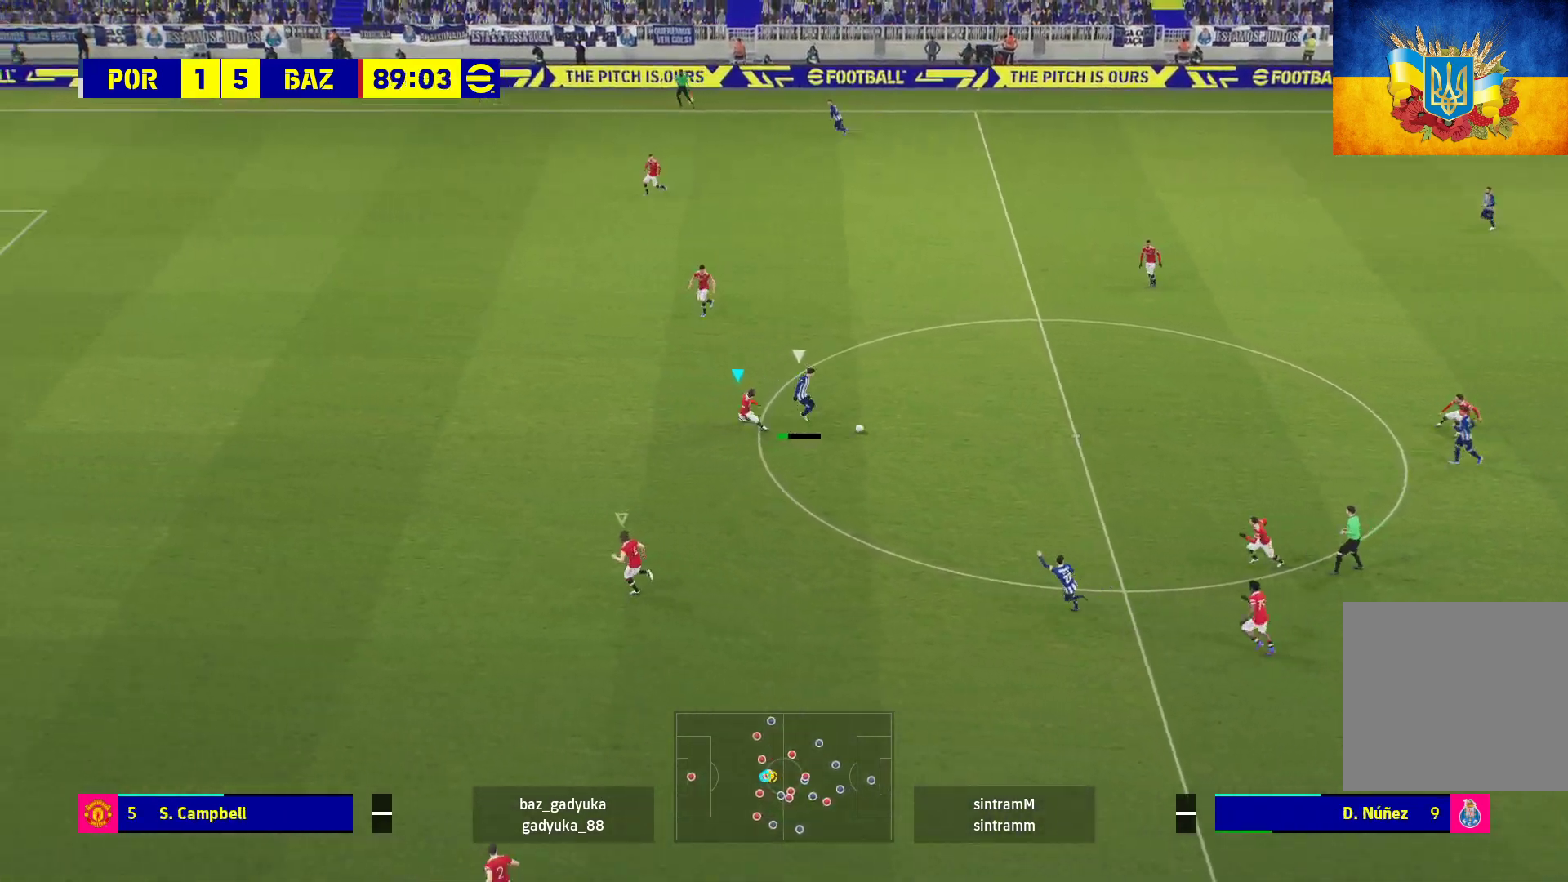
{"buttons": ["L2", "R1"], "left_stick": "down", "right_stick": "center", "events": [[117, "L2", "down"], [283, "L3", "down"], [433, "left_stick", "down"], [483, "L3", "up"]]}
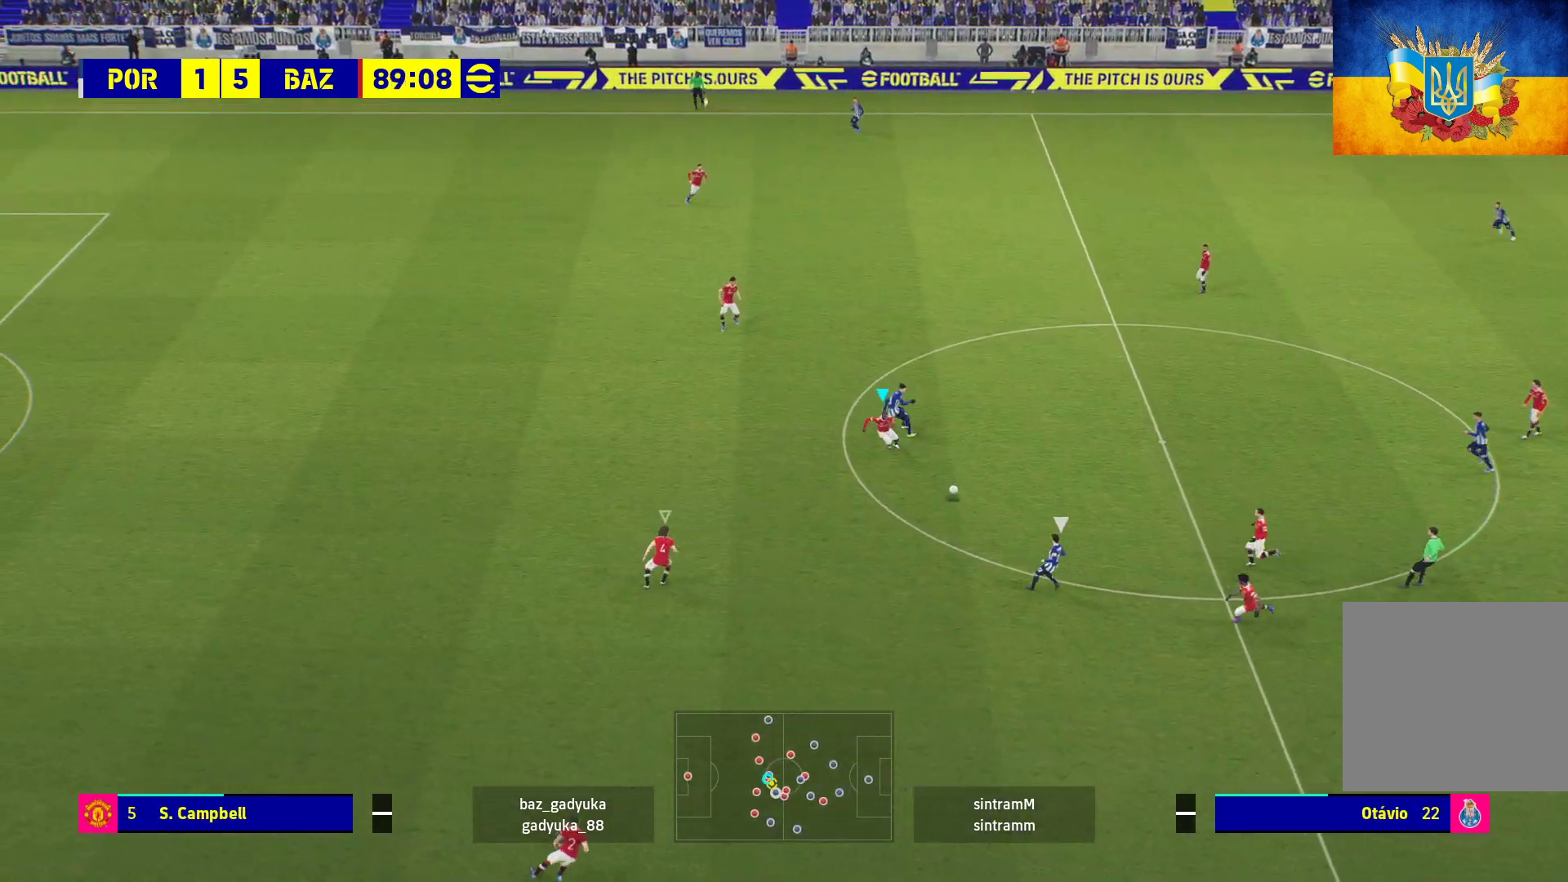
{"buttons": ["L2", "R1"], "left_stick": "down-left", "right_stick": "center", "events": [[33, "left_stick", "down-left"]]}
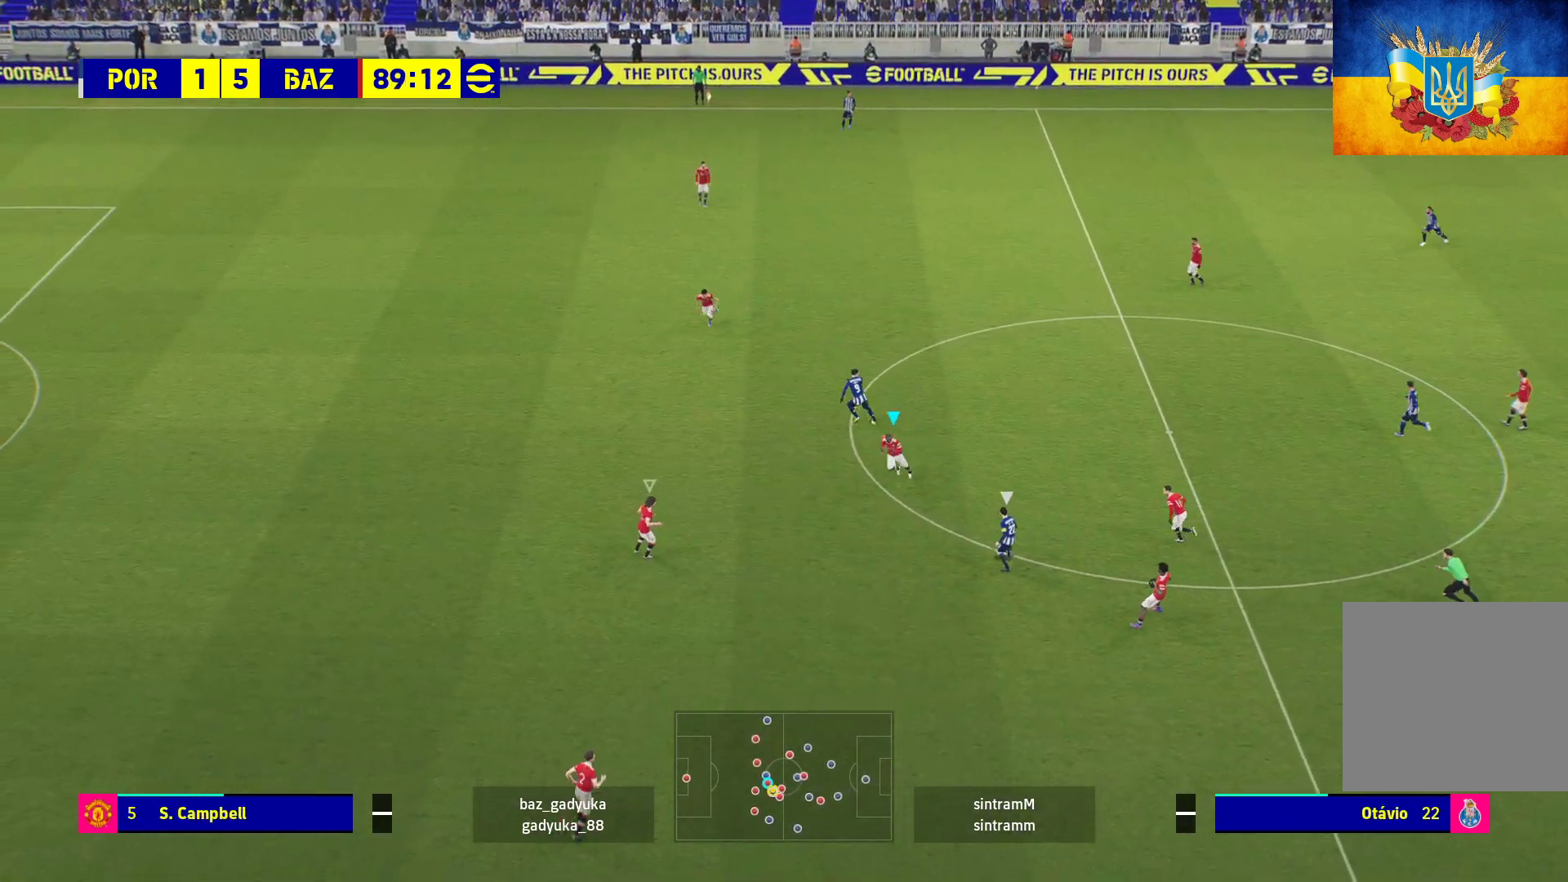
{"buttons": ["L2", "R1"], "left_stick": "down-left", "right_stick": "center", "events": []}
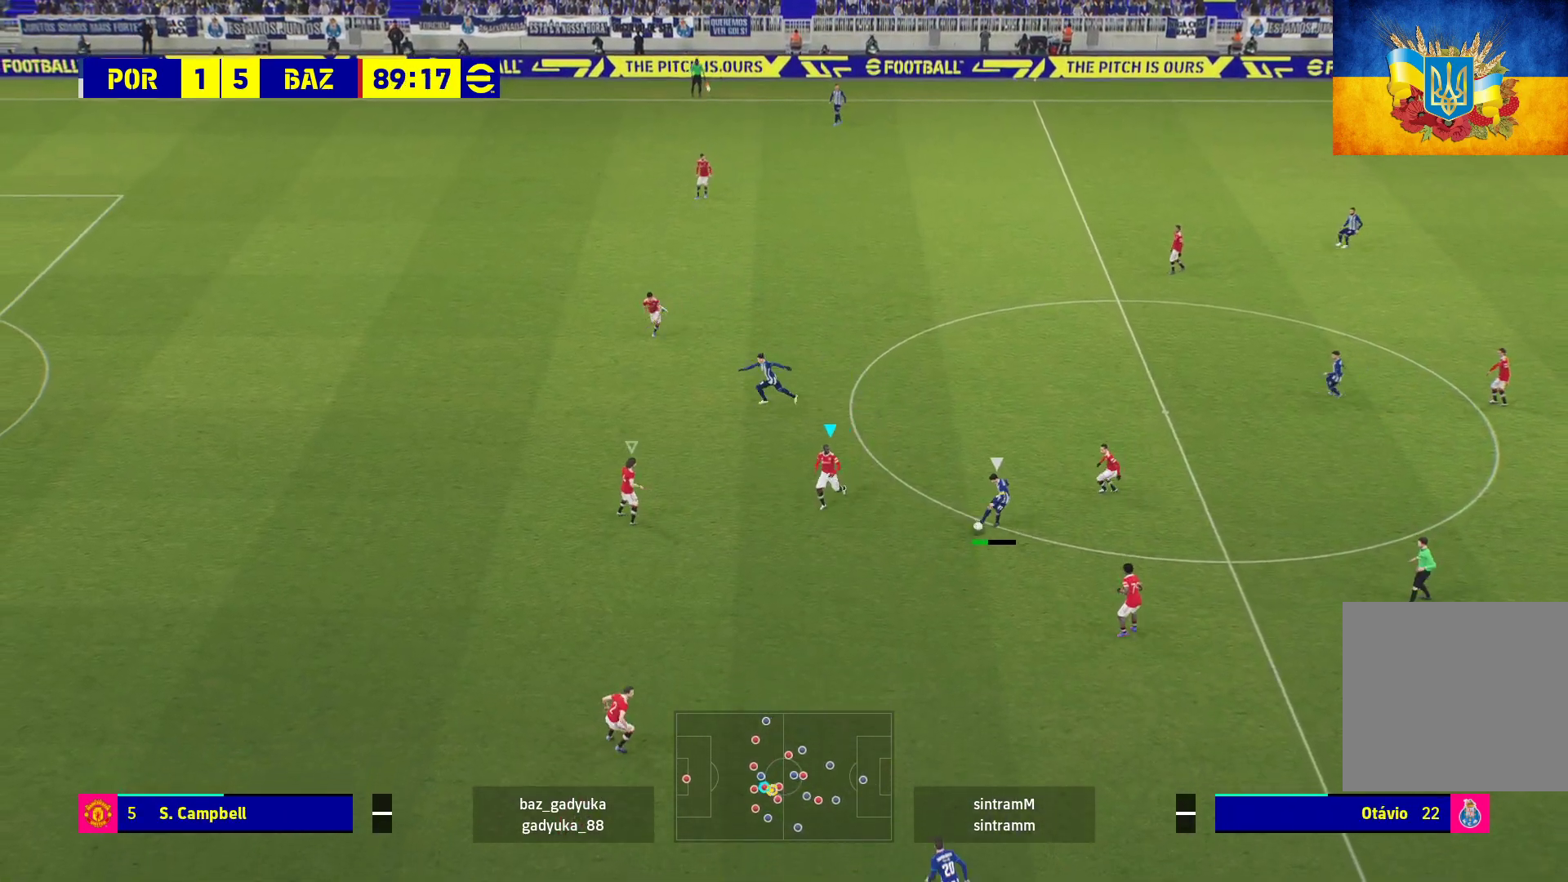
{"buttons": ["L2", "R1"], "left_stick": "down-right", "right_stick": "center", "events": [[33, "A", "down"], [300, "left_stick", "down"], [417, "left_stick", "down-right"], [483, "A", "up"]]}
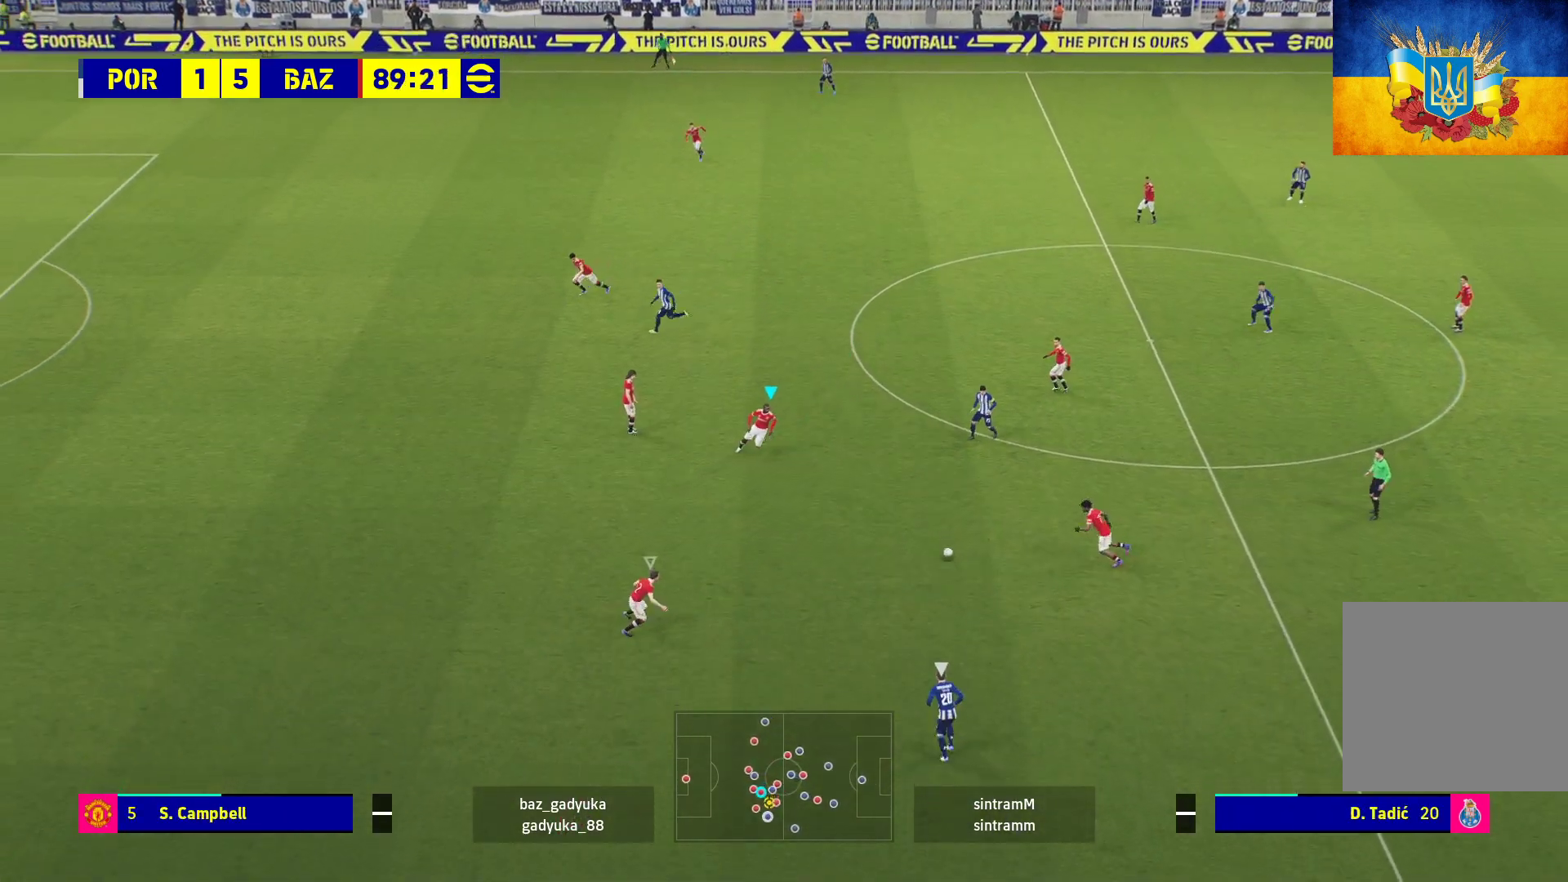
{"buttons": ["L2", "R1"], "left_stick": "down-right", "right_stick": "center", "events": []}
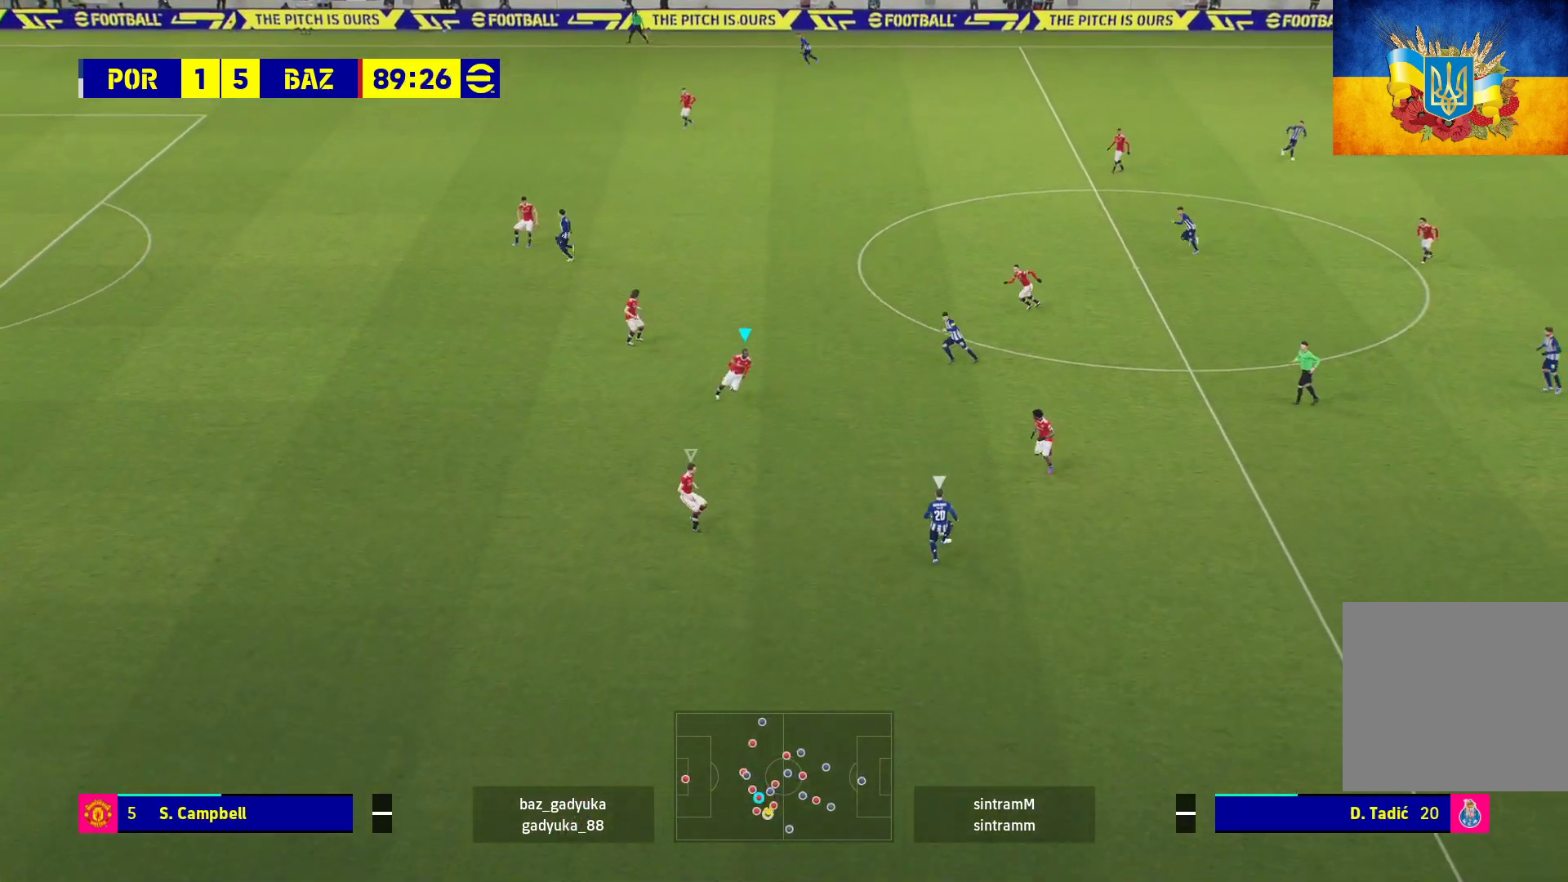
{"buttons": ["A", "L2", "R1"], "left_stick": "down-right", "right_stick": "center", "events": [[183, "A", "down"]]}